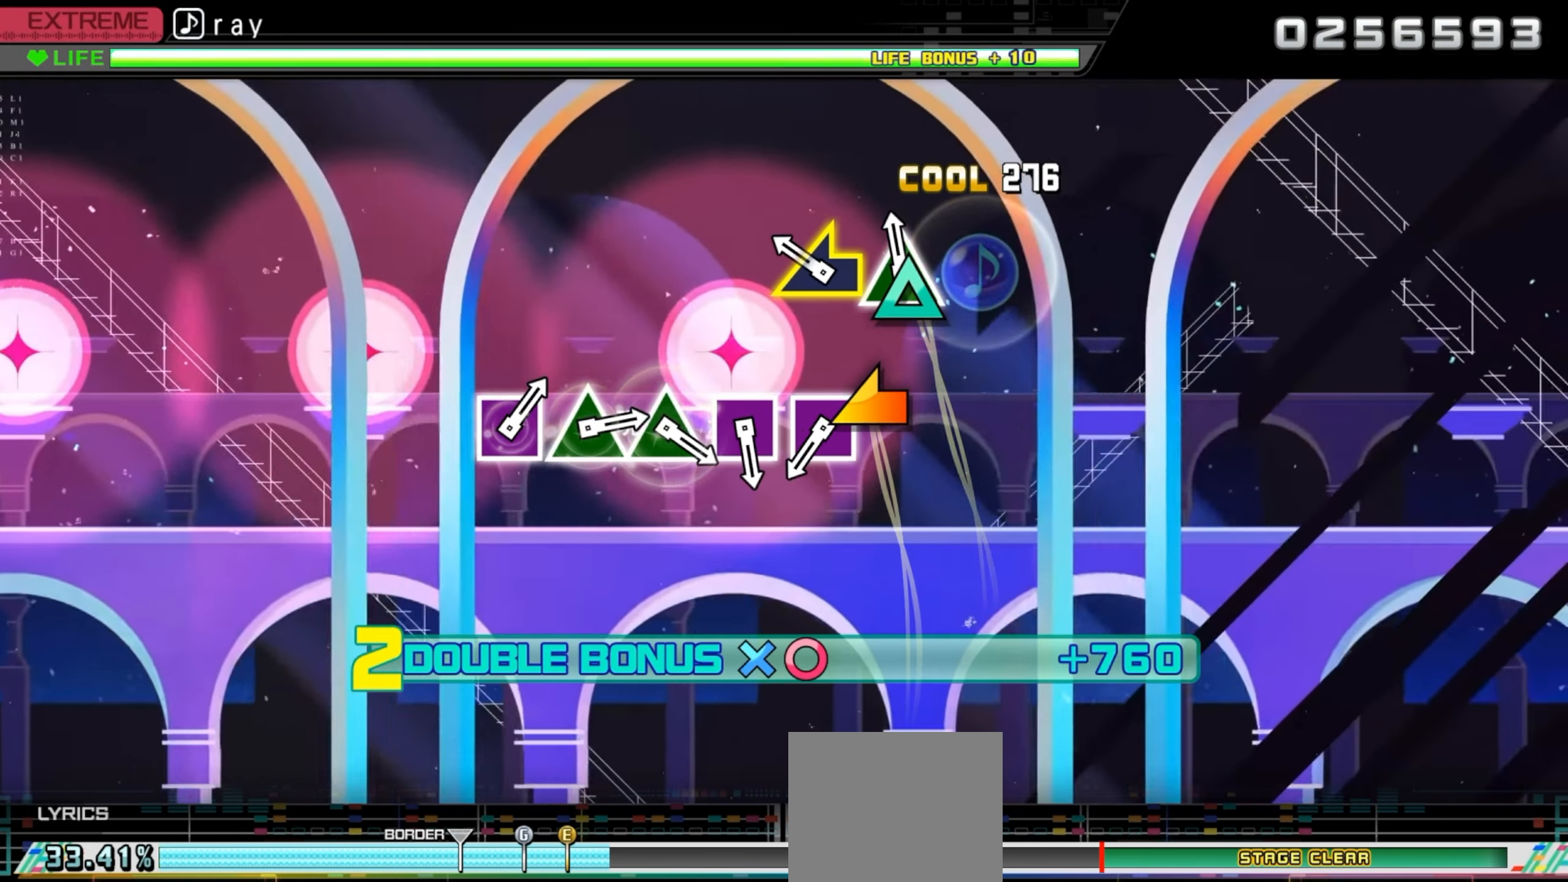
Gameplay with a controller (PlayStation layout); each line is a JSON object with the inputs held at the frame after it. "events" lists button and stick changes between this image and that frame as [ms after this image, input, new state], when the widget could be followed in between. Not read: left_stick right_stick.
{"buttons": ["DPAD_DOWN", "DPAD_RIGHT"], "events": [[116, "TRIANGLE", "up"], [233, "L1", "down"], [333, "L1", "up"]]}
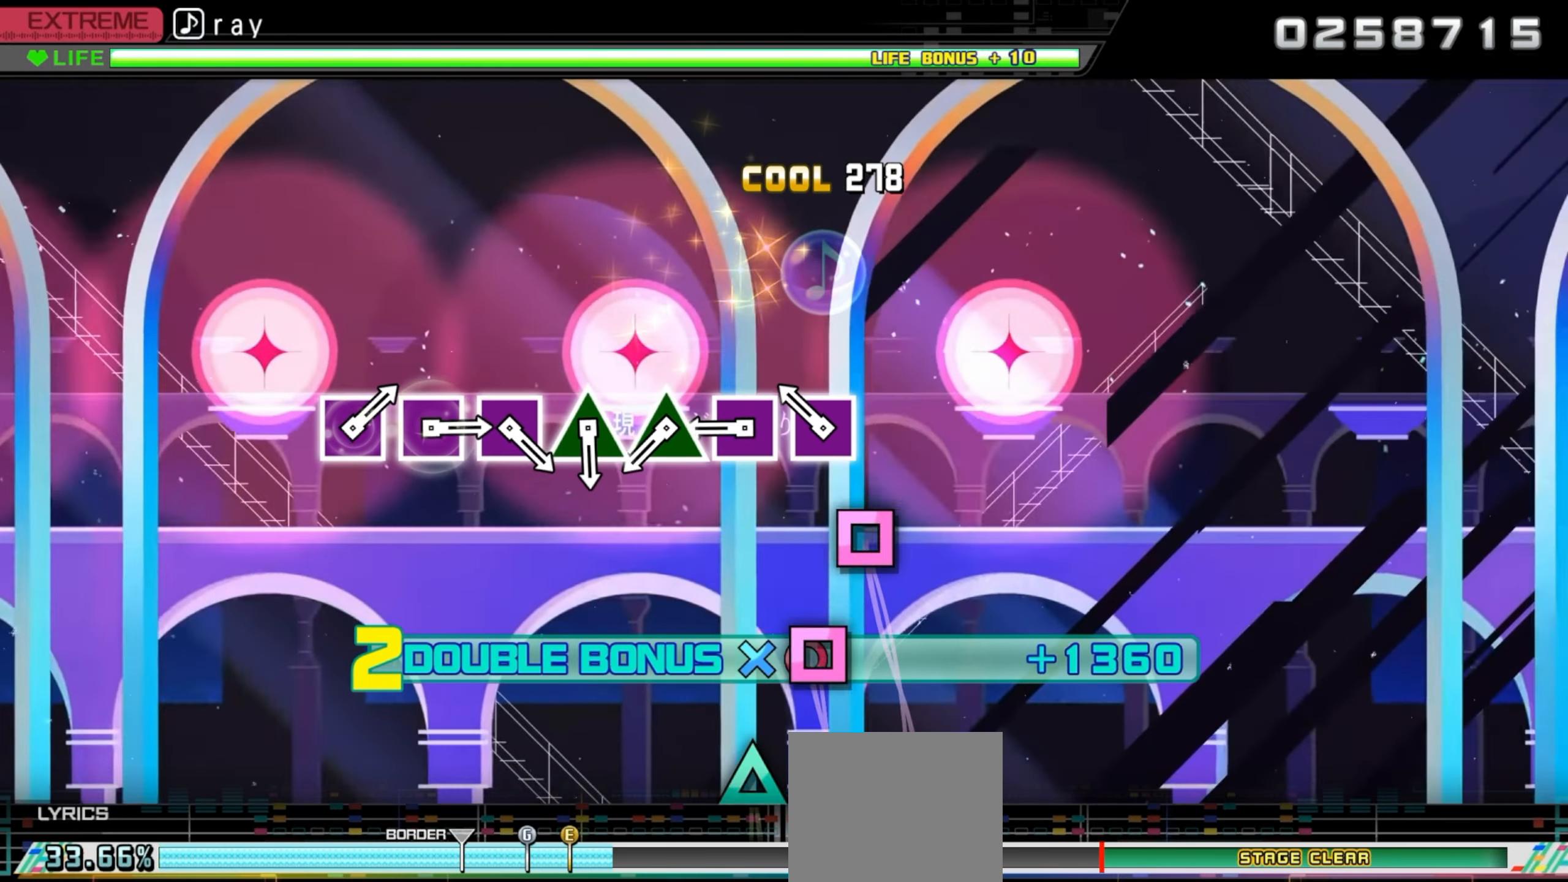
{"buttons": ["SQUARE", "DPAD_DOWN", "DPAD_RIGHT"], "events": [[183, "SQUARE", "down"], [316, "SQUARE", "up"], [416, "SQUARE", "down"]]}
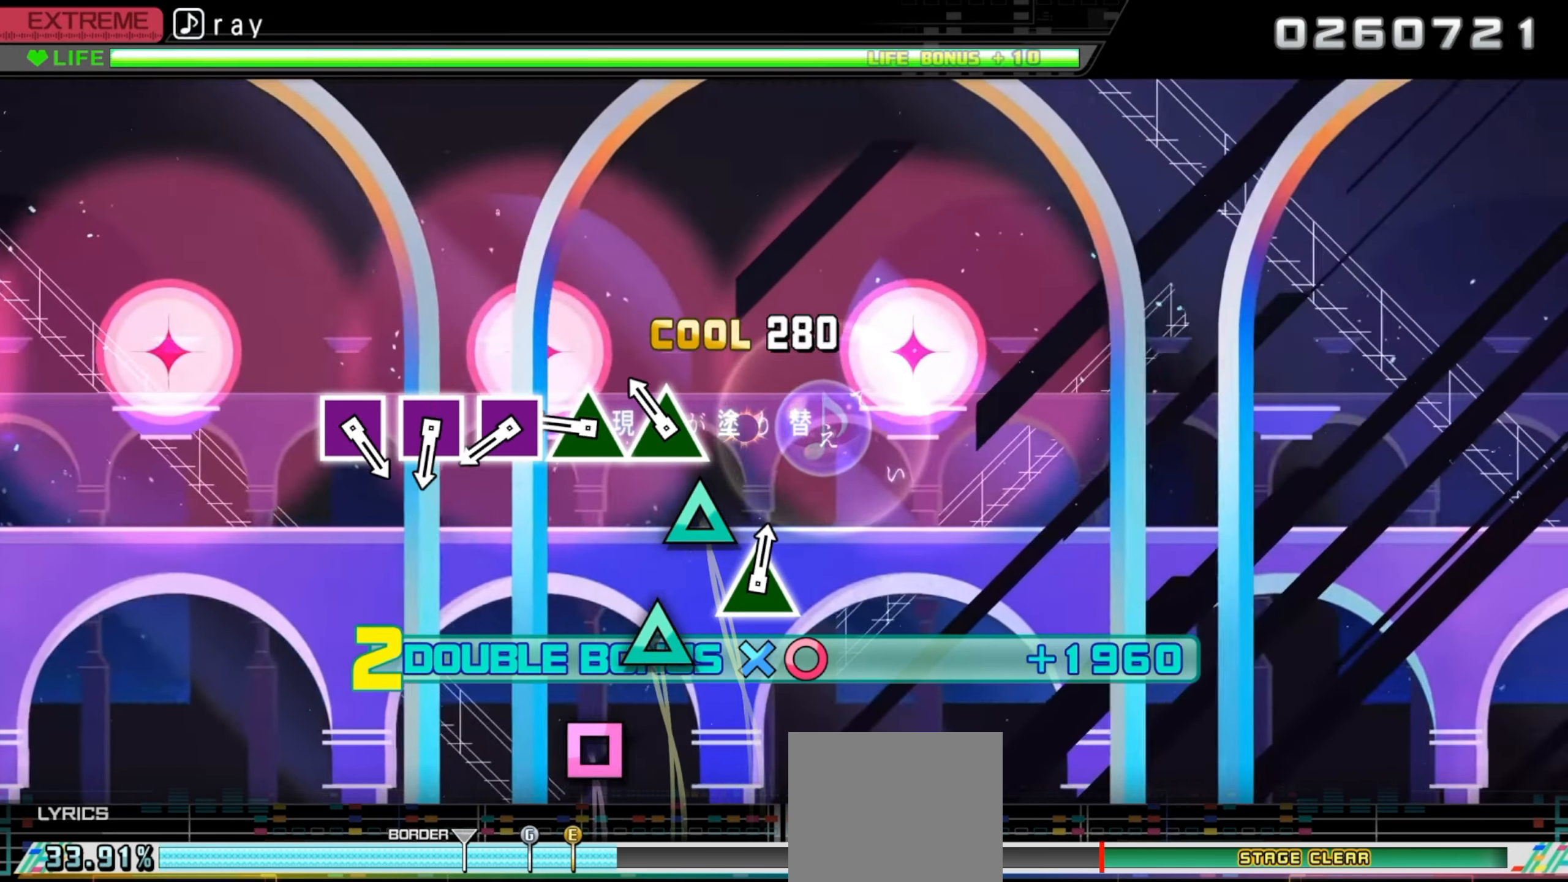
{"buttons": ["DPAD_DOWN", "DPAD_RIGHT"], "events": [[33, "SQUARE", "up"], [133, "TRIANGLE", "down"], [250, "TRIANGLE", "up"], [350, "TRIANGLE", "down"], [466, "TRIANGLE", "up"]]}
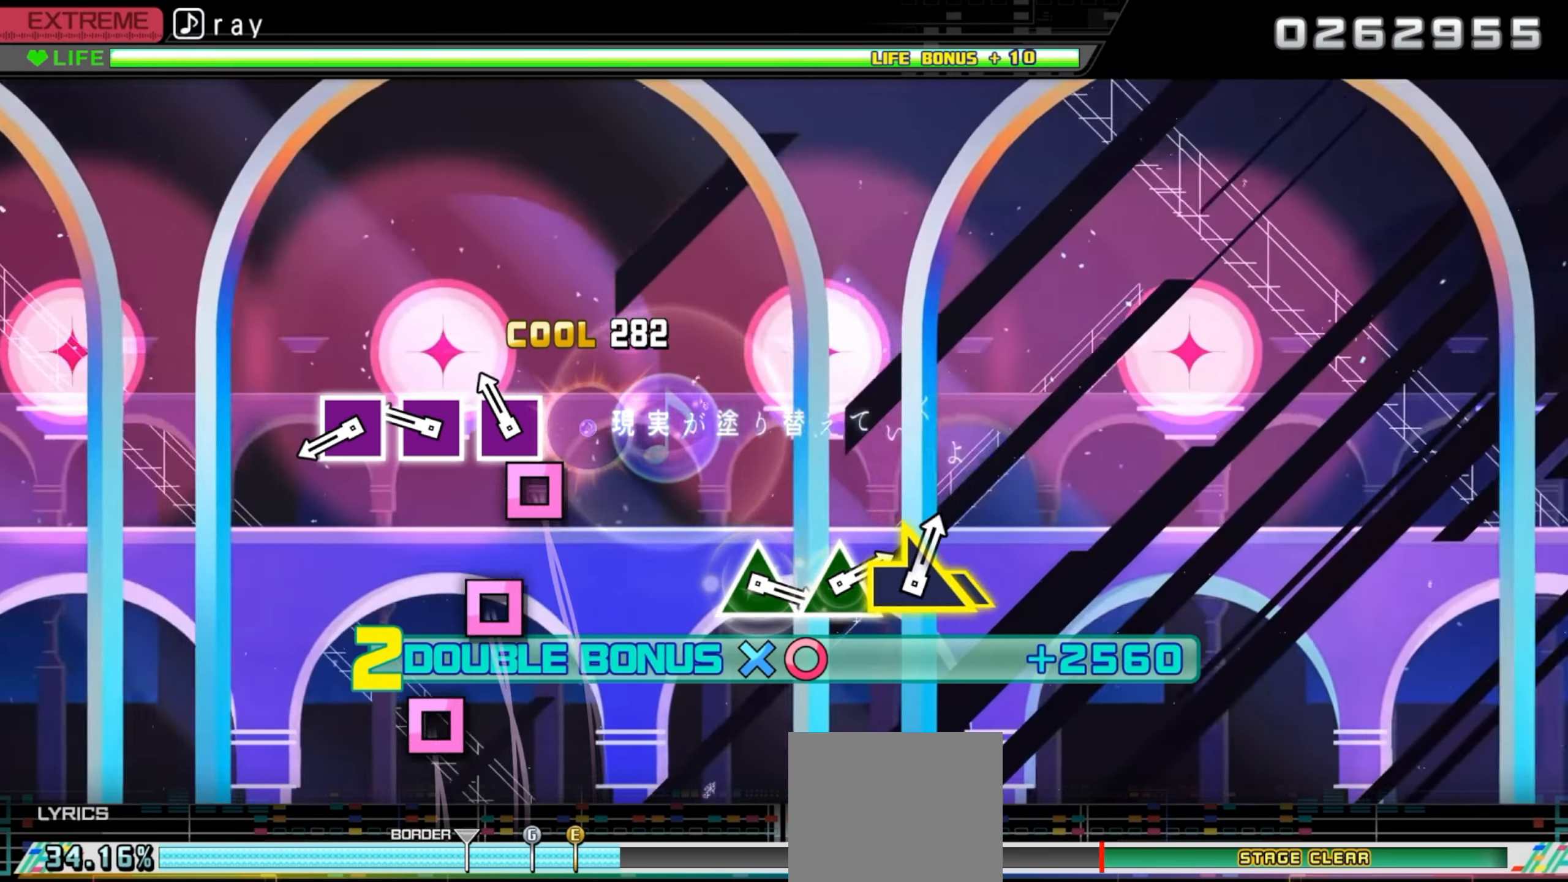
{"buttons": ["DPAD_DOWN", "DPAD_RIGHT"], "events": [[83, "SQUARE", "down"], [200, "SQUARE", "up"], [316, "SQUARE", "down"], [433, "SQUARE", "up"]]}
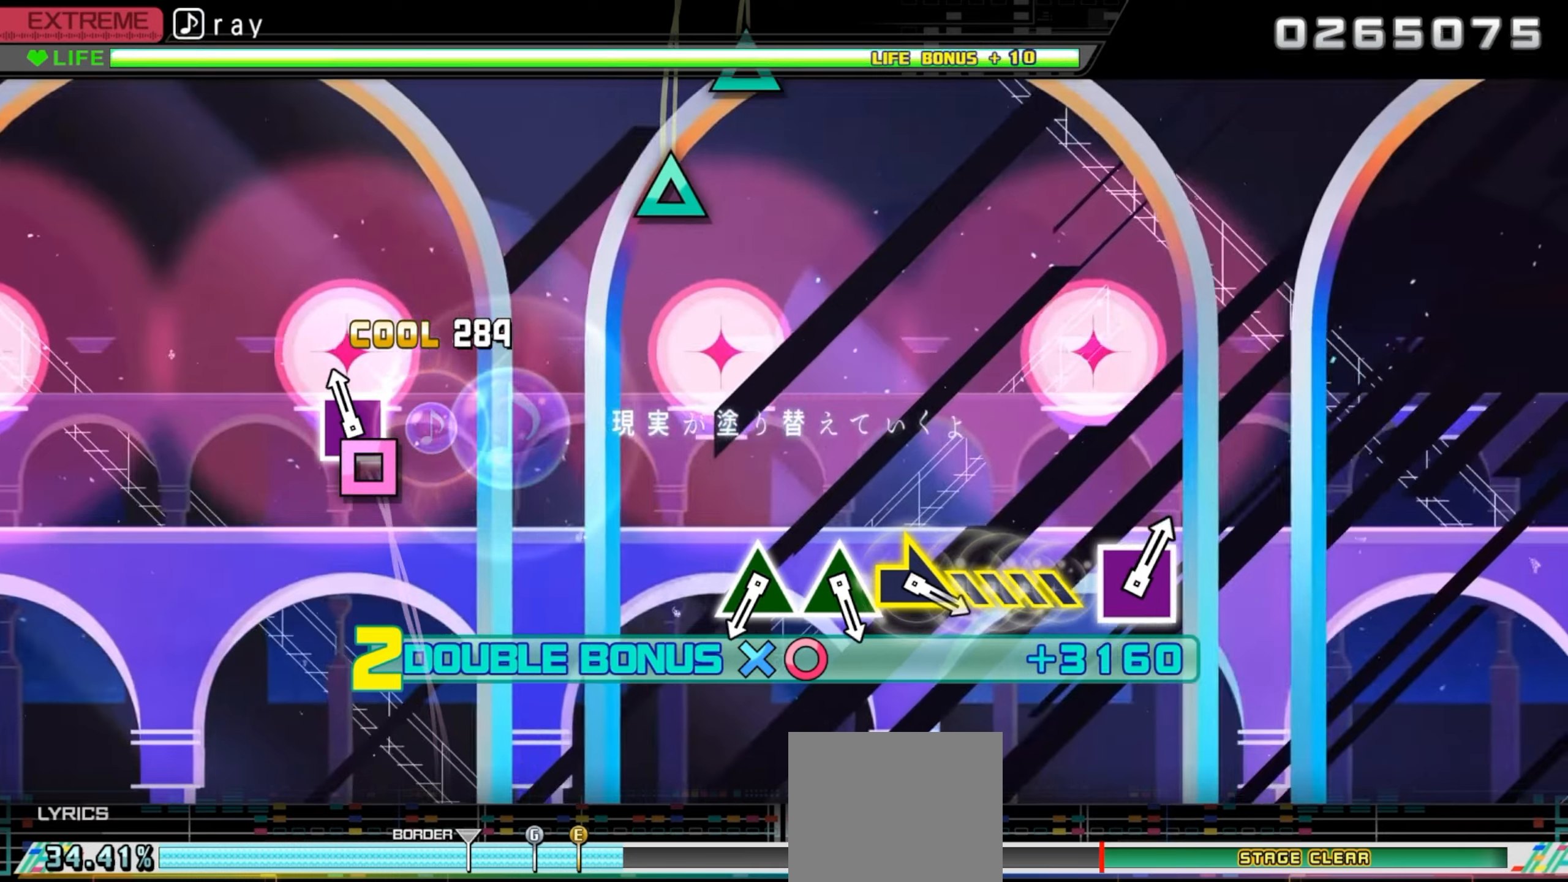
{"buttons": ["DPAD_DOWN", "DPAD_RIGHT"], "events": [[50, "SQUARE", "down"], [183, "SQUARE", "up"]]}
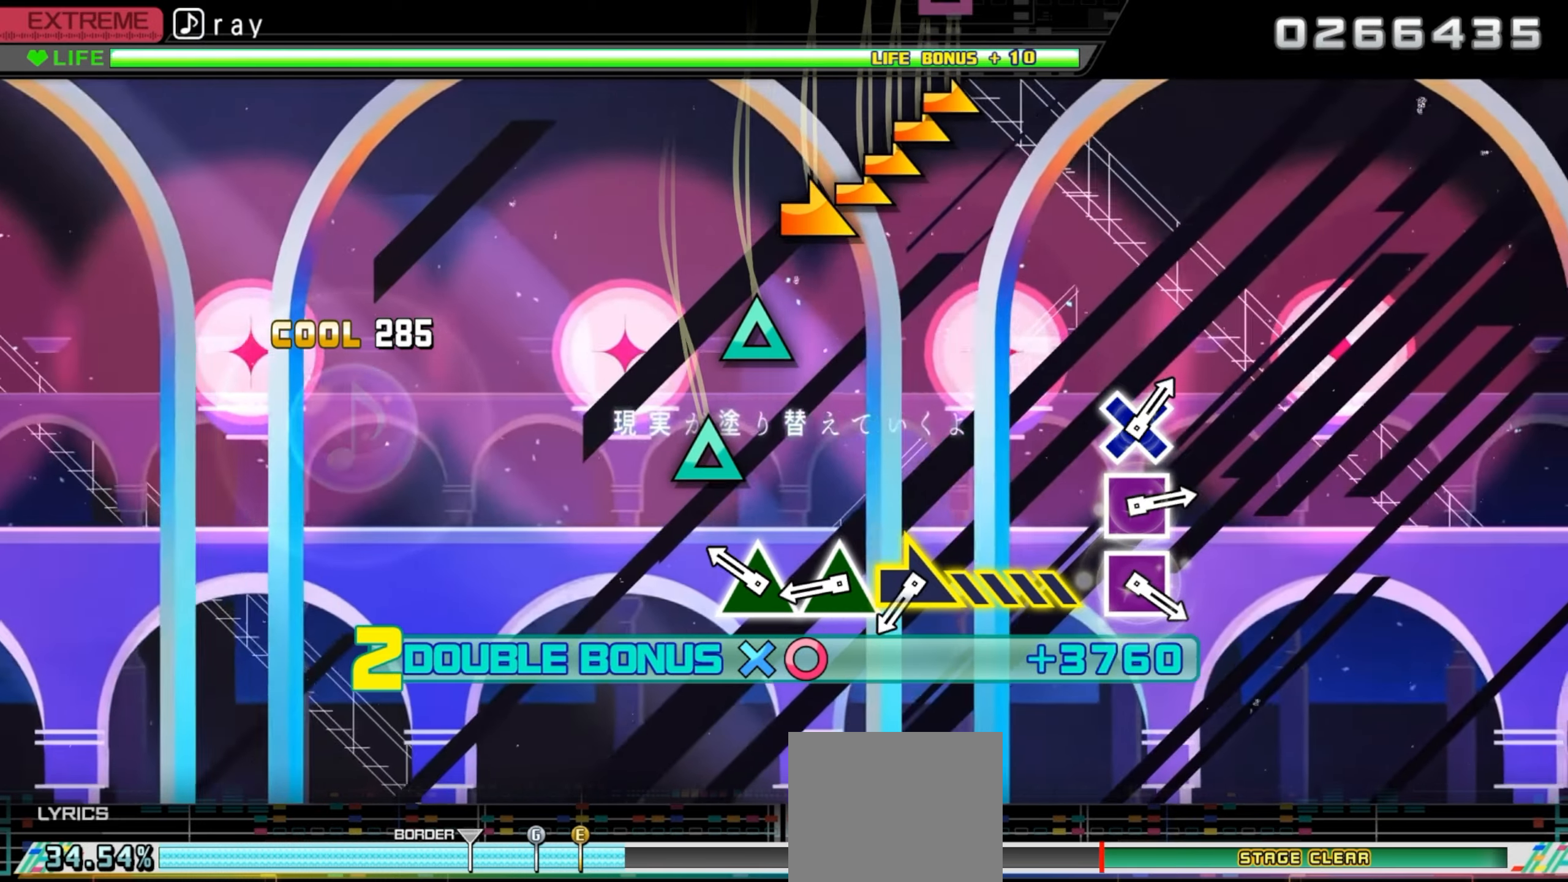
{"buttons": ["TRIANGLE", "DPAD_DOWN", "DPAD_RIGHT"], "events": [[250, "TRIANGLE", "down"], [367, "TRIANGLE", "up"], [467, "TRIANGLE", "down"]]}
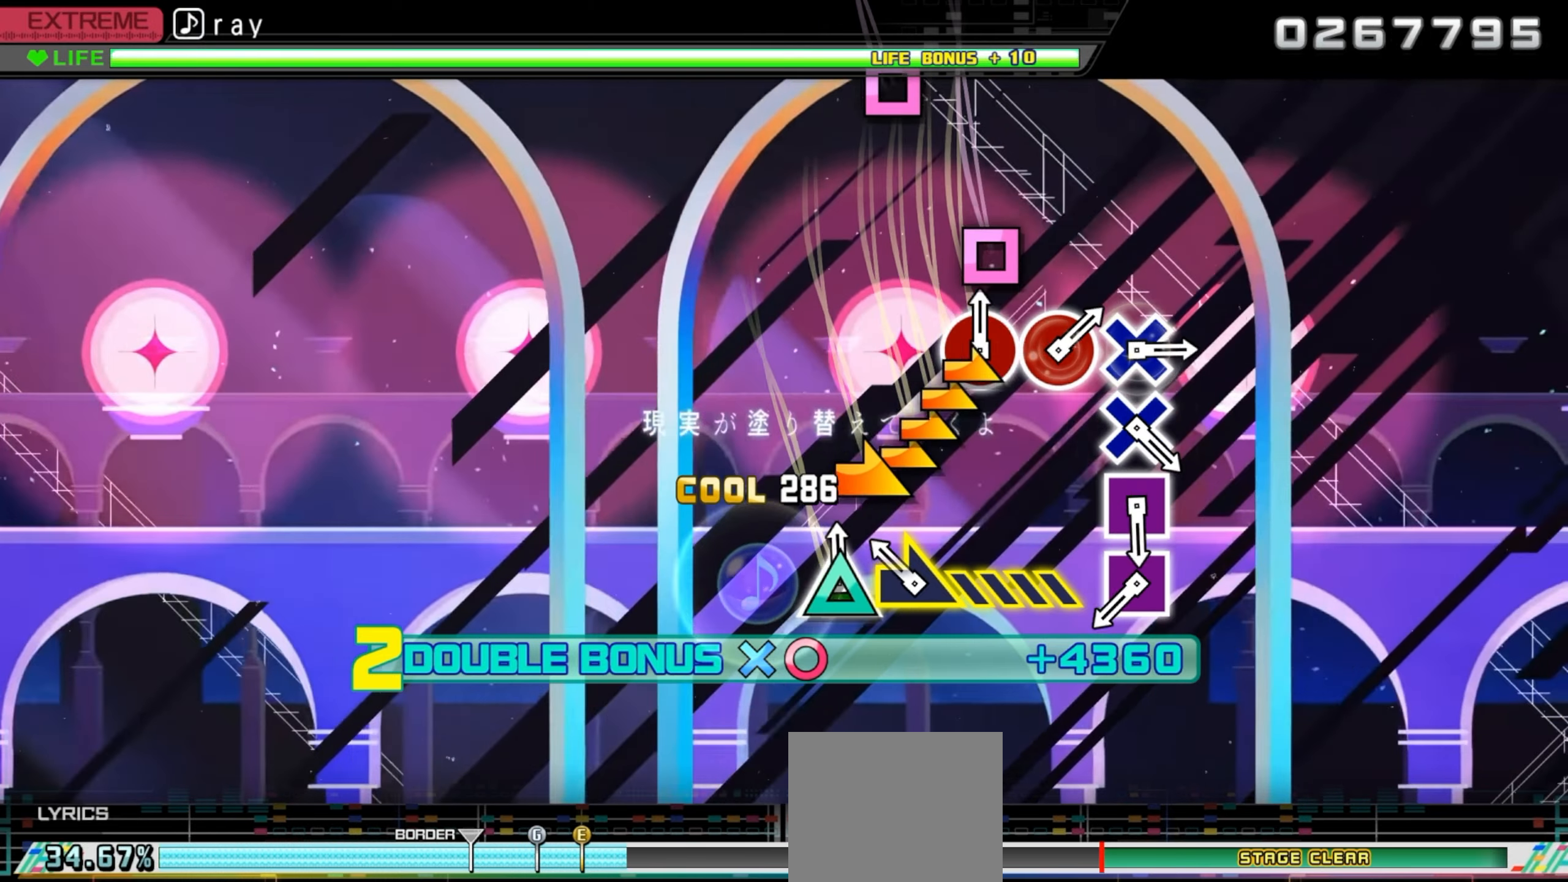
{"buttons": ["DPAD_DOWN", "DPAD_RIGHT"], "events": [[67, "TRIANGLE", "up"], [167, "R1", "down"], [400, "R1", "up"]]}
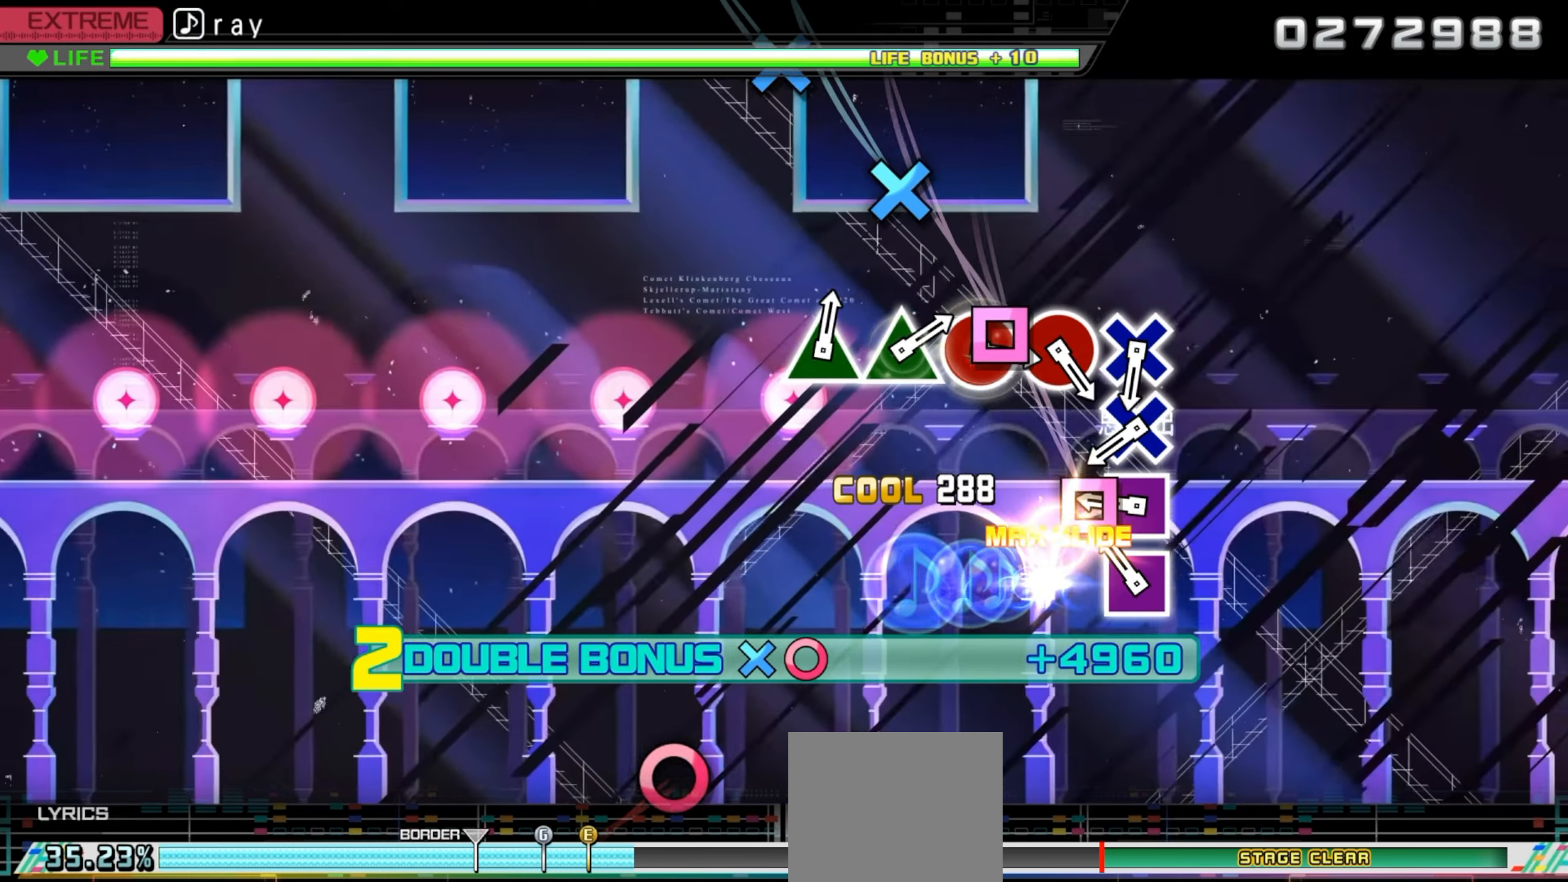
{"buttons": ["DPAD_DOWN", "DPAD_RIGHT"], "events": [[150, "SQUARE", "down"], [267, "SQUARE", "up"], [367, "SQUARE", "down"], [483, "SQUARE", "up"]]}
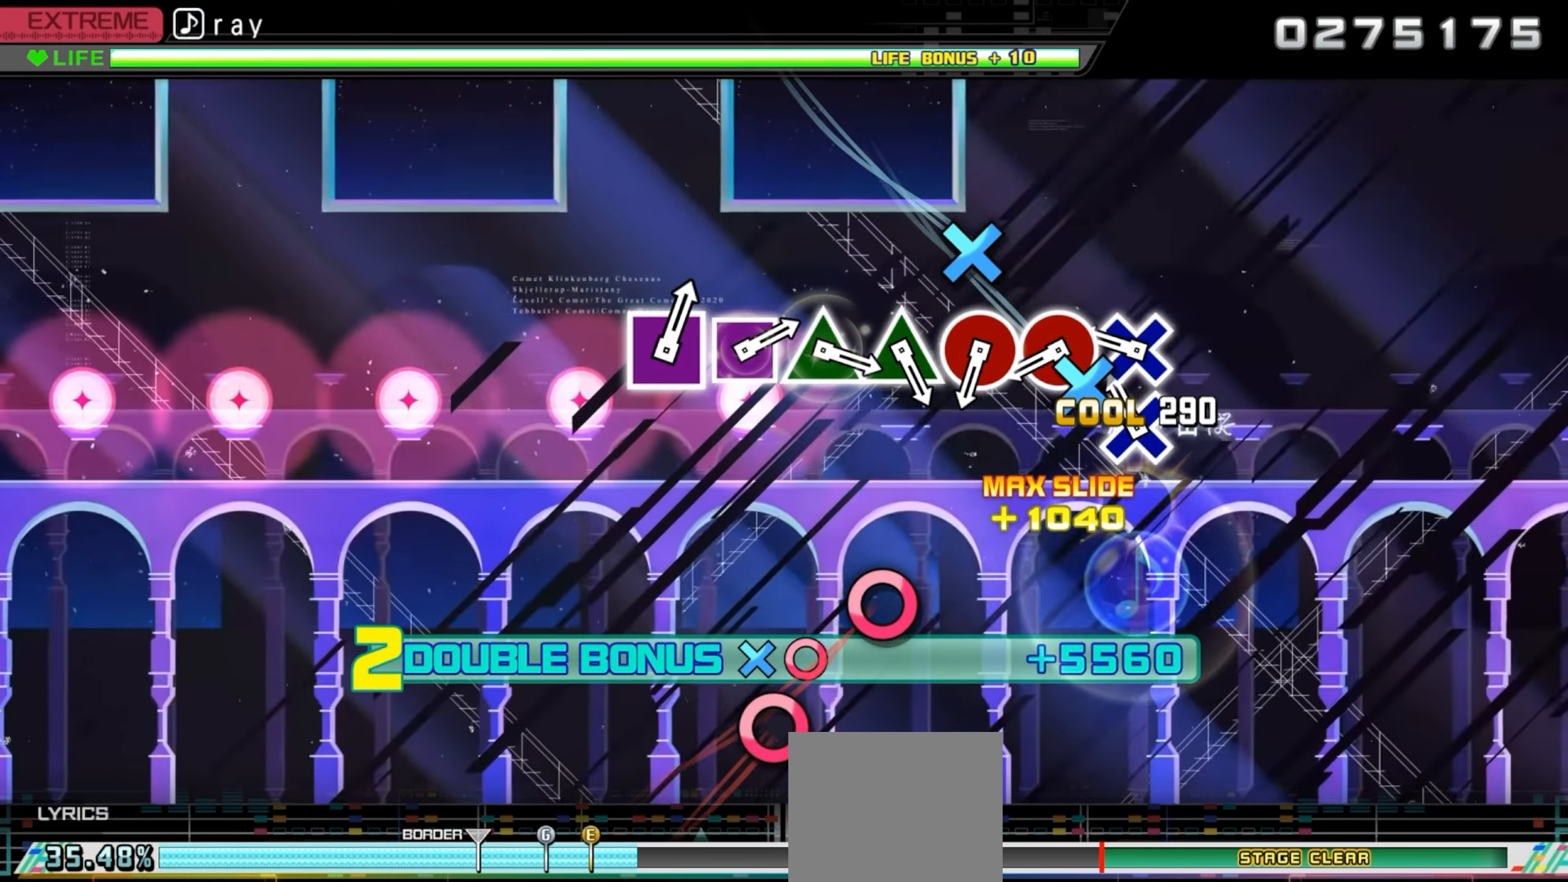
{"buttons": ["DPAD_DOWN", "DPAD_RIGHT"], "events": [[83, "CROSS", "down"], [200, "CROSS", "up"], [317, "CROSS", "down"], [417, "CROSS", "up"]]}
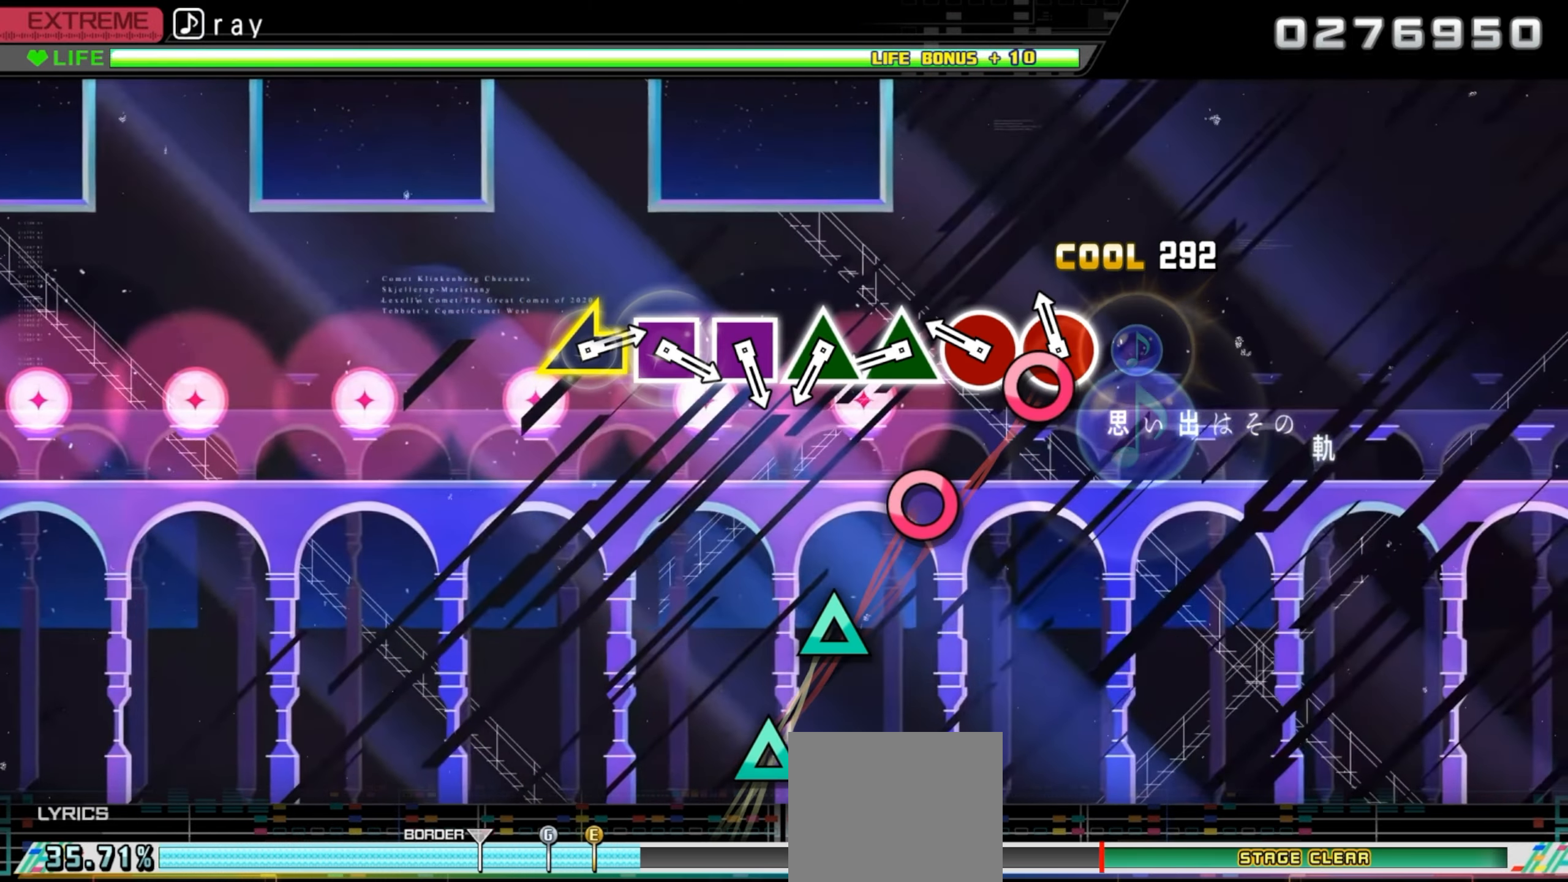
{"buttons": ["TRIANGLE"], "events": [[33, "CIRCLE", "down"], [150, "CIRCLE", "up"], [200, "DPAD_RIGHT", "up"], [217, "DPAD_DOWN", "up"], [267, "CIRCLE", "down"], [383, "CIRCLE", "up"], [483, "TRIANGLE", "down"]]}
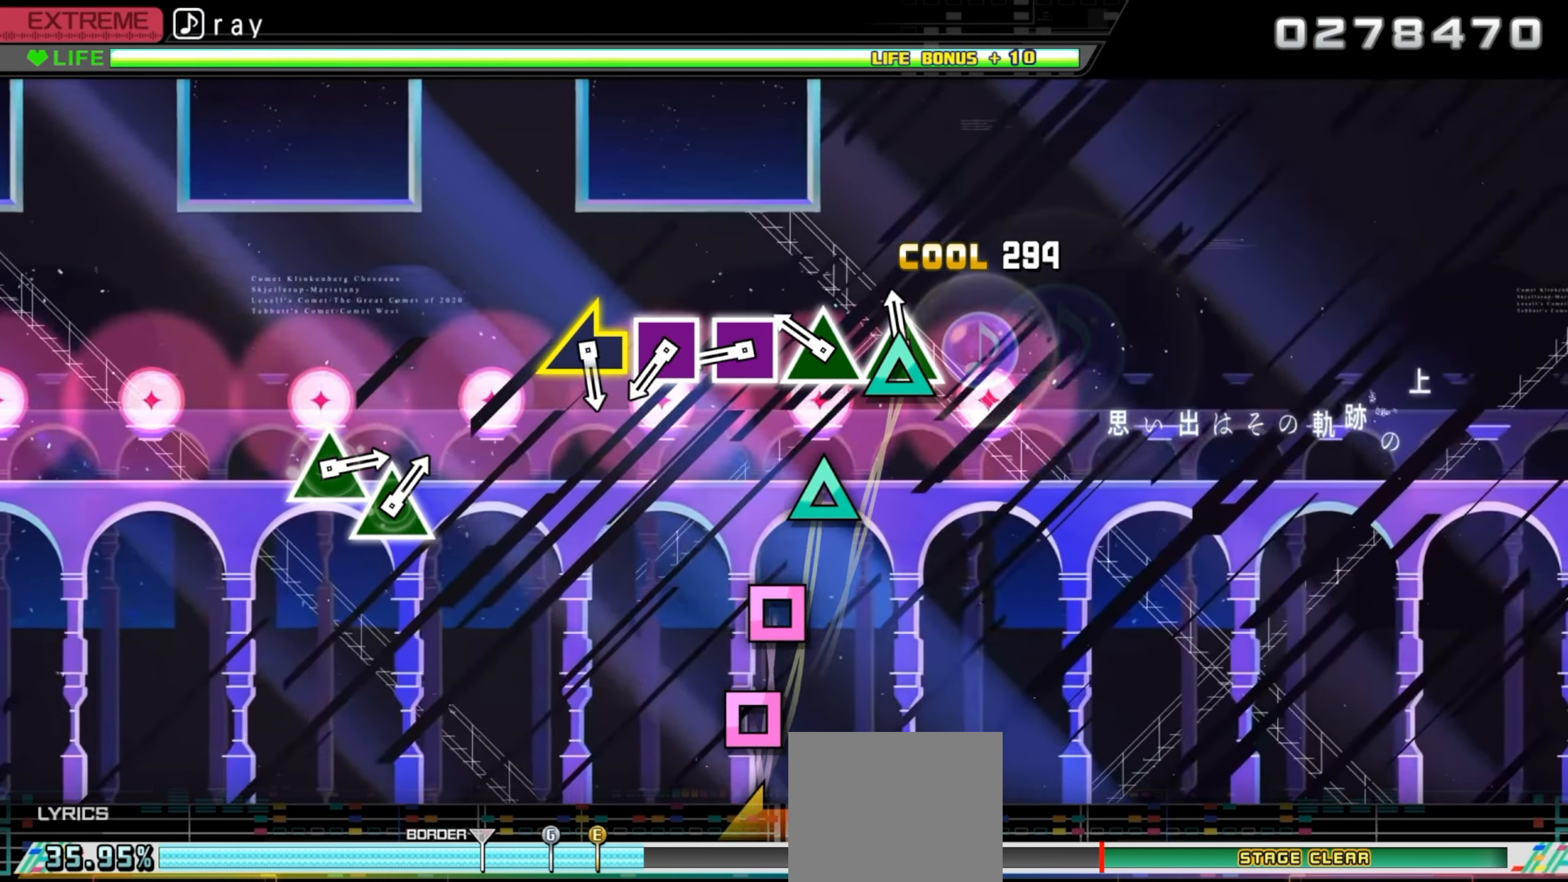
{"buttons": ["SQUARE"], "events": [[100, "TRIANGLE", "up"], [217, "TRIANGLE", "down"], [317, "TRIANGLE", "up"], [450, "SQUARE", "down"]]}
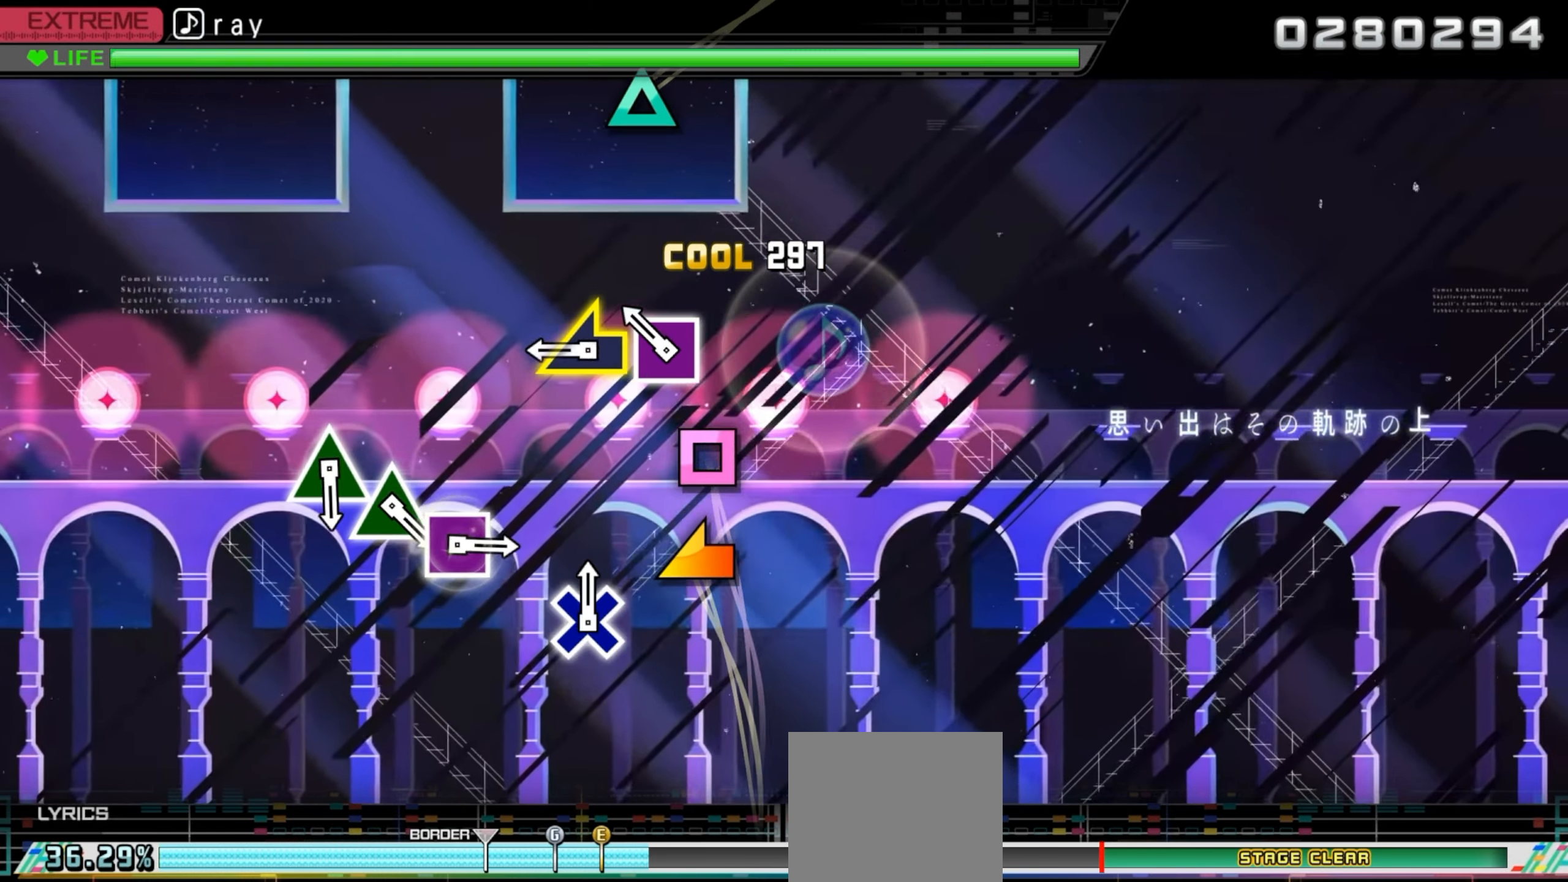
{"buttons": [], "events": [[83, "SQUARE", "up"], [183, "SQUARE", "down"], [300, "SQUARE", "up"], [417, "L1", "down"], [483, "L1", "up"]]}
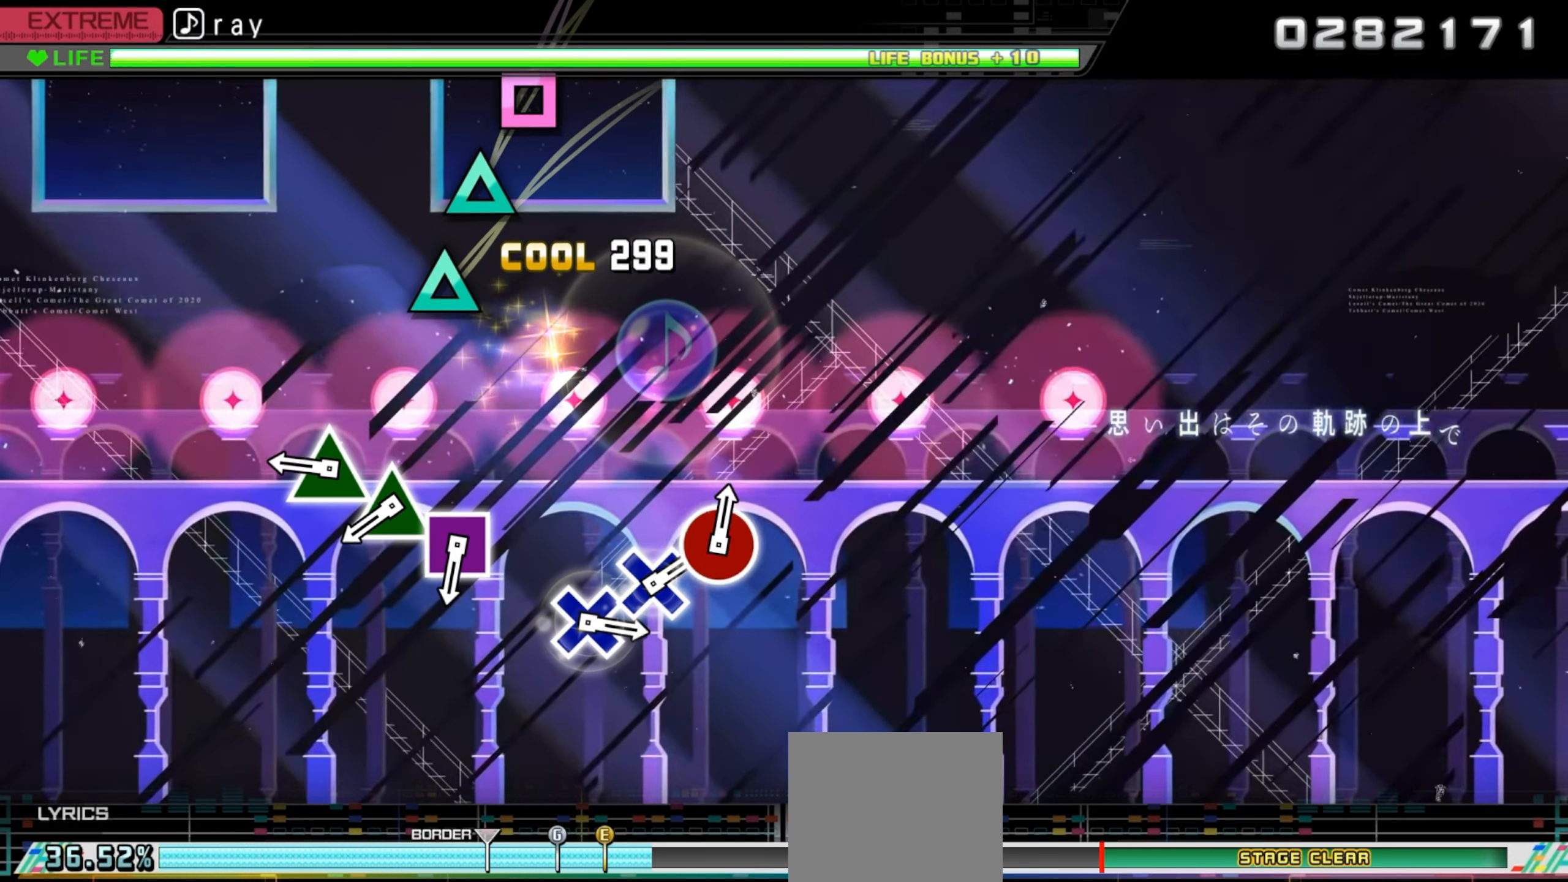
{"buttons": [], "events": [[367, "TRIANGLE", "down"], [483, "TRIANGLE", "up"]]}
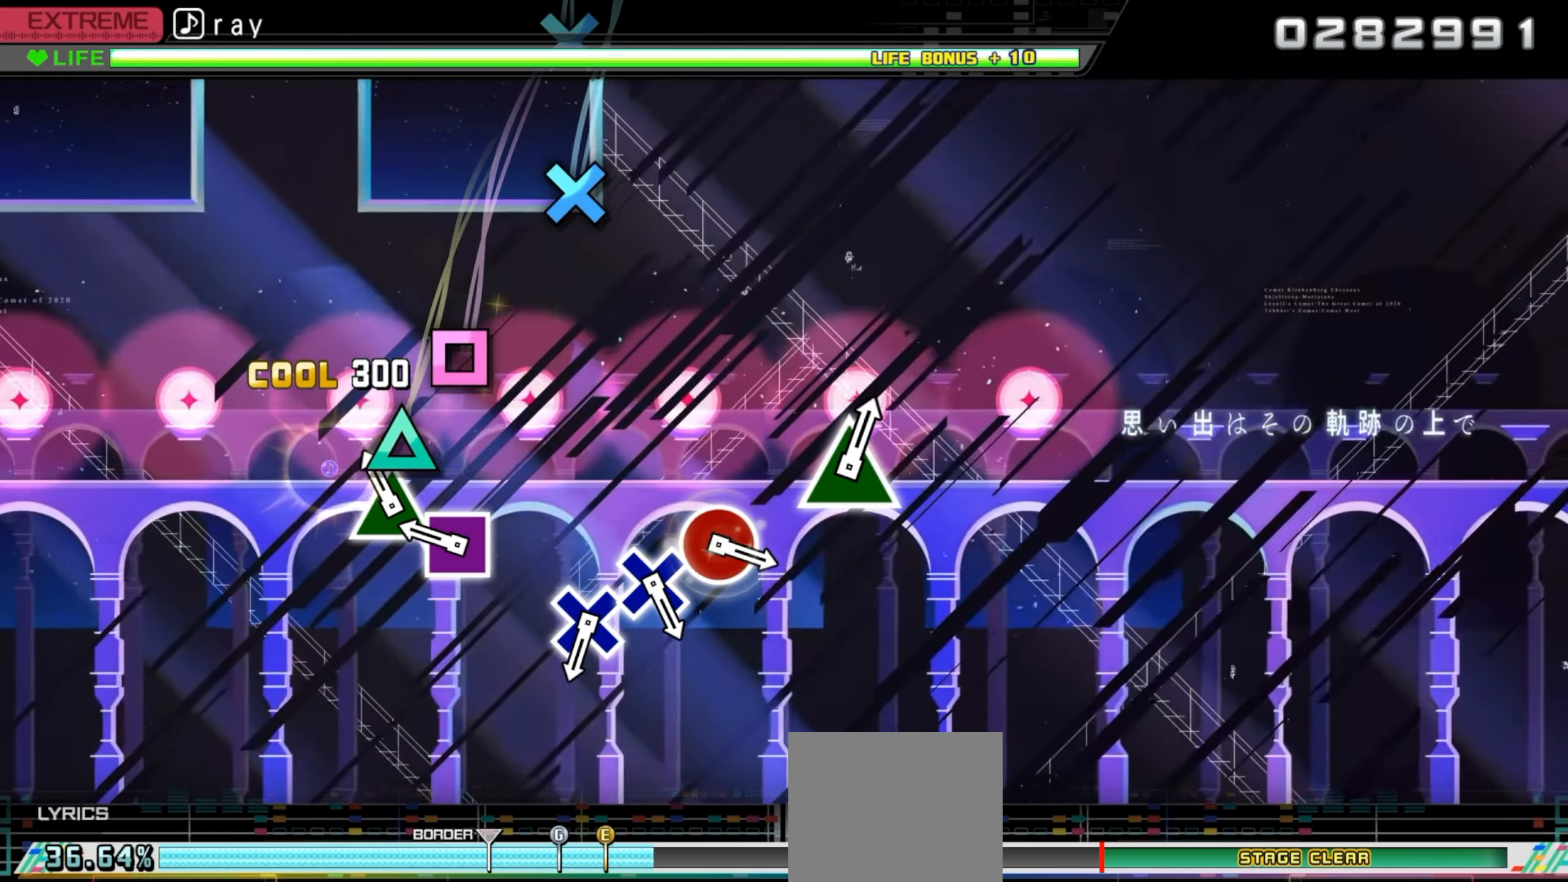
{"buttons": [], "events": [[83, "TRIANGLE", "down"], [200, "TRIANGLE", "up"], [317, "SQUARE", "down"], [450, "SQUARE", "up"]]}
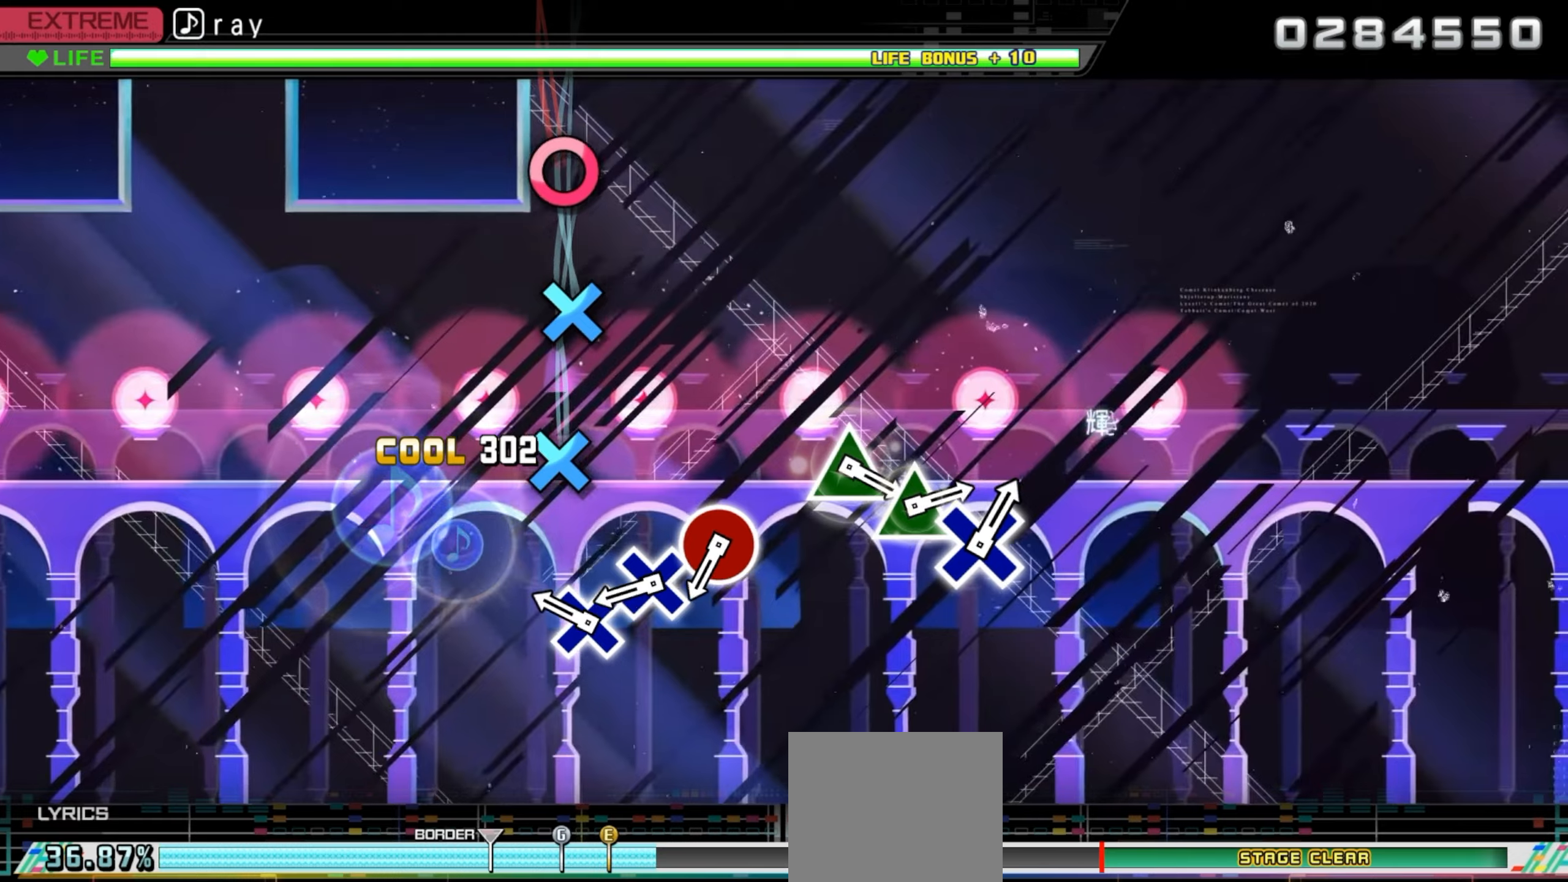
{"buttons": ["CROSS"], "events": [[267, "CROSS", "down"], [384, "CROSS", "up"], [500, "CROSS", "down"]]}
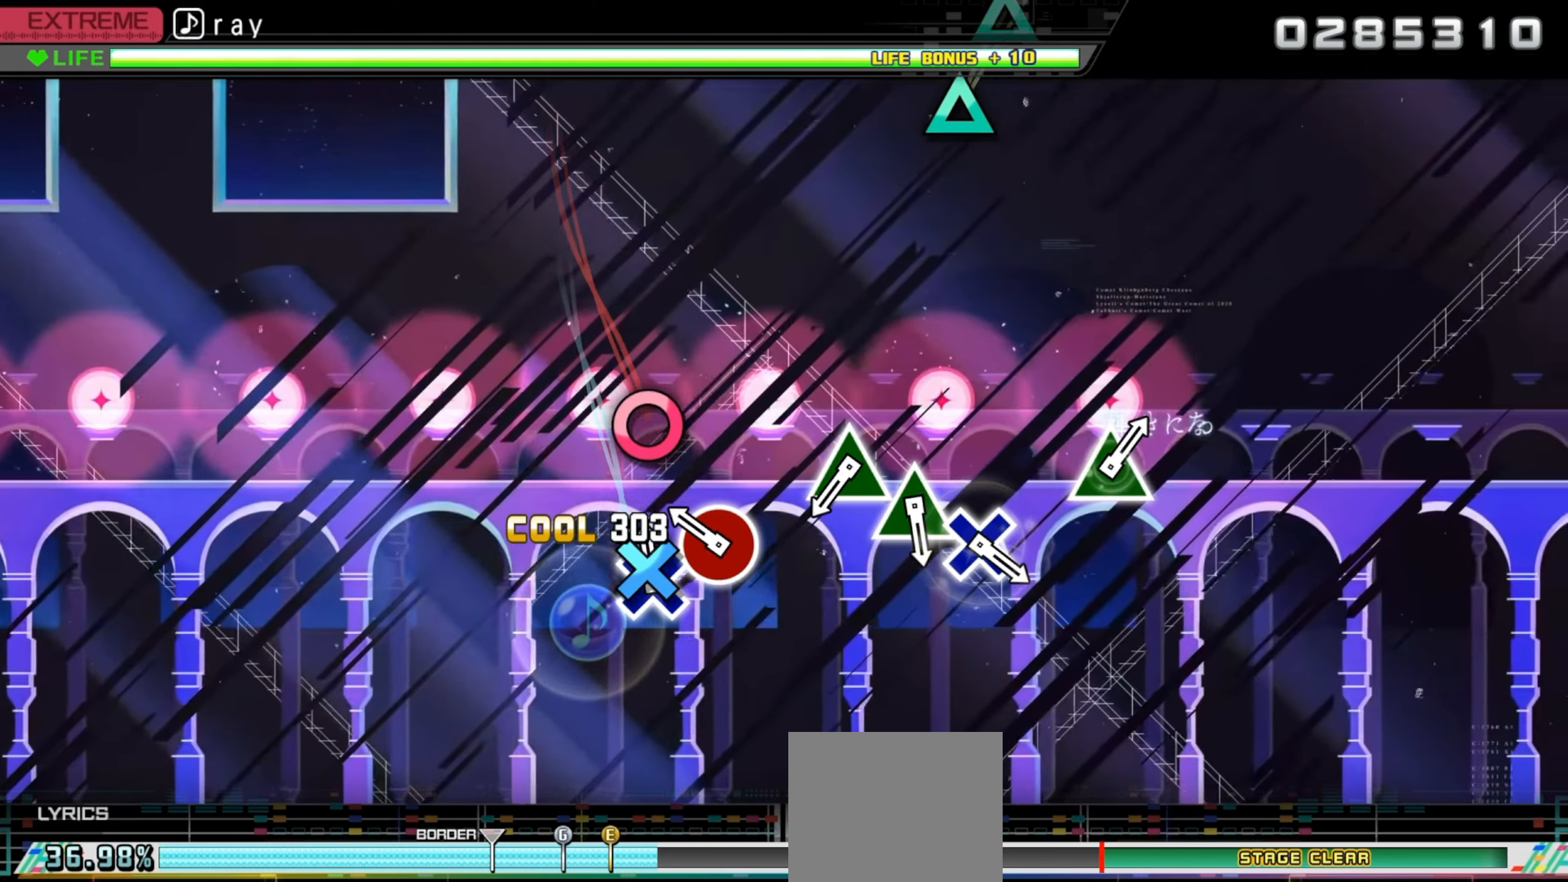
{"buttons": [], "events": [[117, "CROSS", "up"], [234, "CIRCLE", "down"], [350, "CIRCLE", "up"]]}
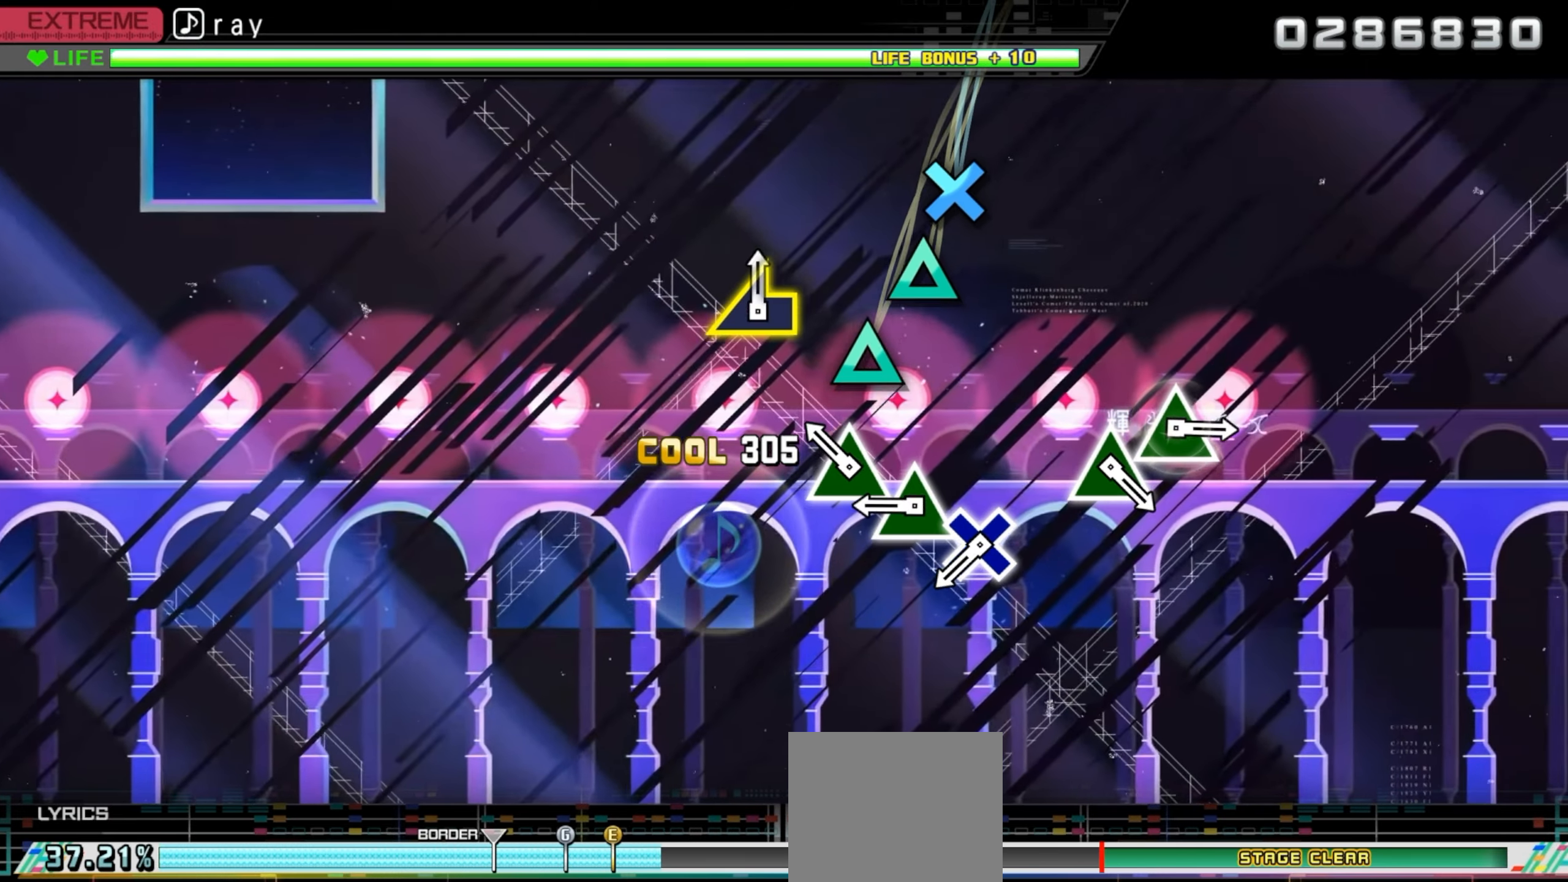
{"buttons": ["TRIANGLE"], "events": [[184, "TRIANGLE", "down"], [300, "TRIANGLE", "up"], [417, "TRIANGLE", "down"]]}
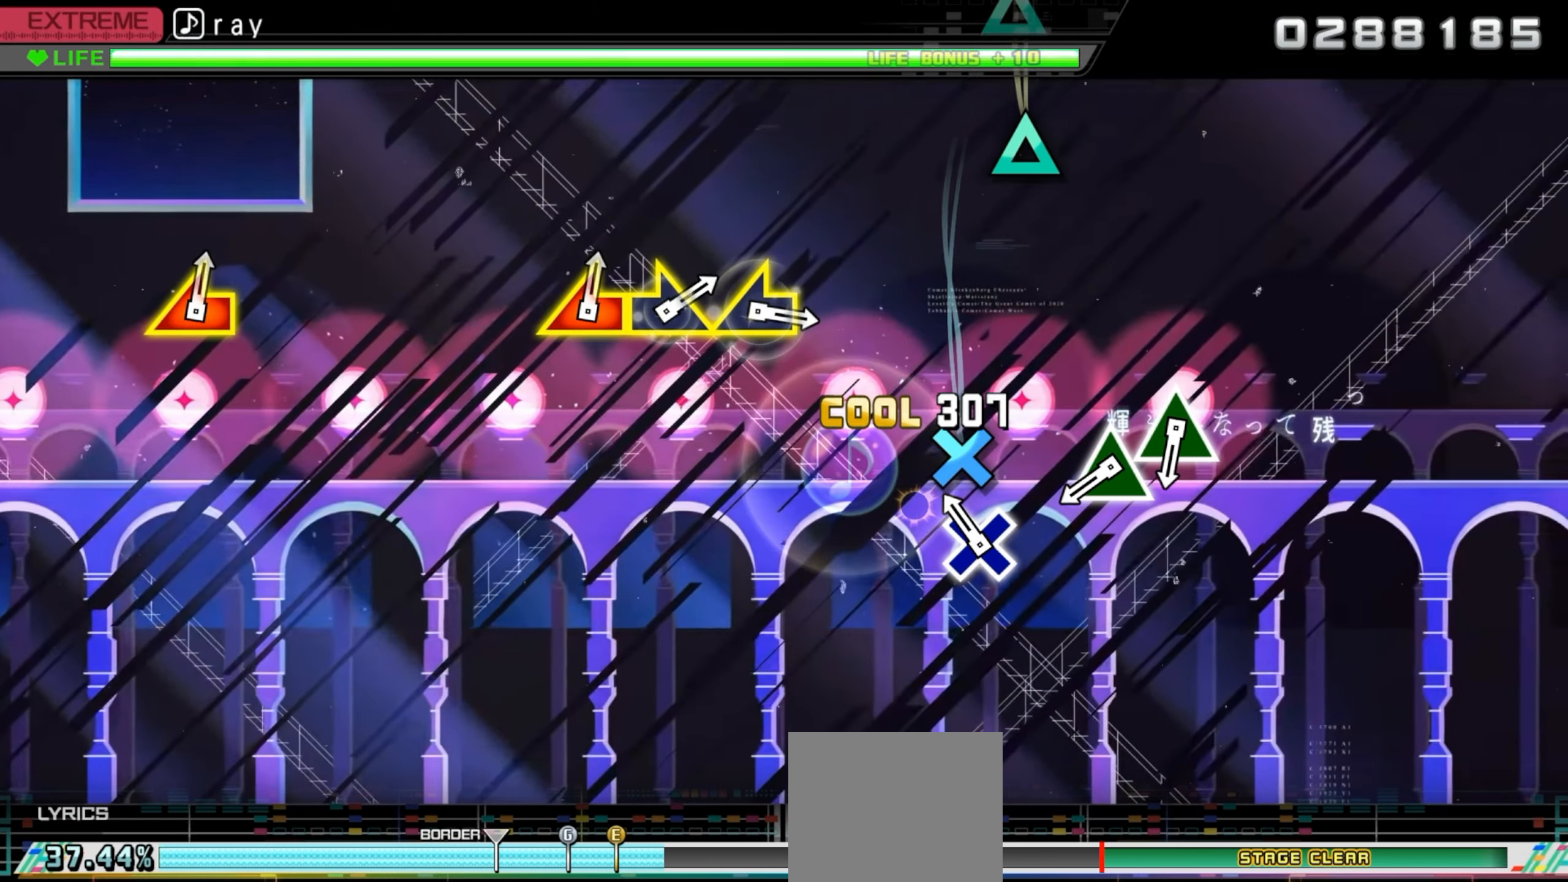
{"buttons": [], "events": [[34, "TRIANGLE", "up"], [134, "CROSS", "down"], [250, "CROSS", "up"]]}
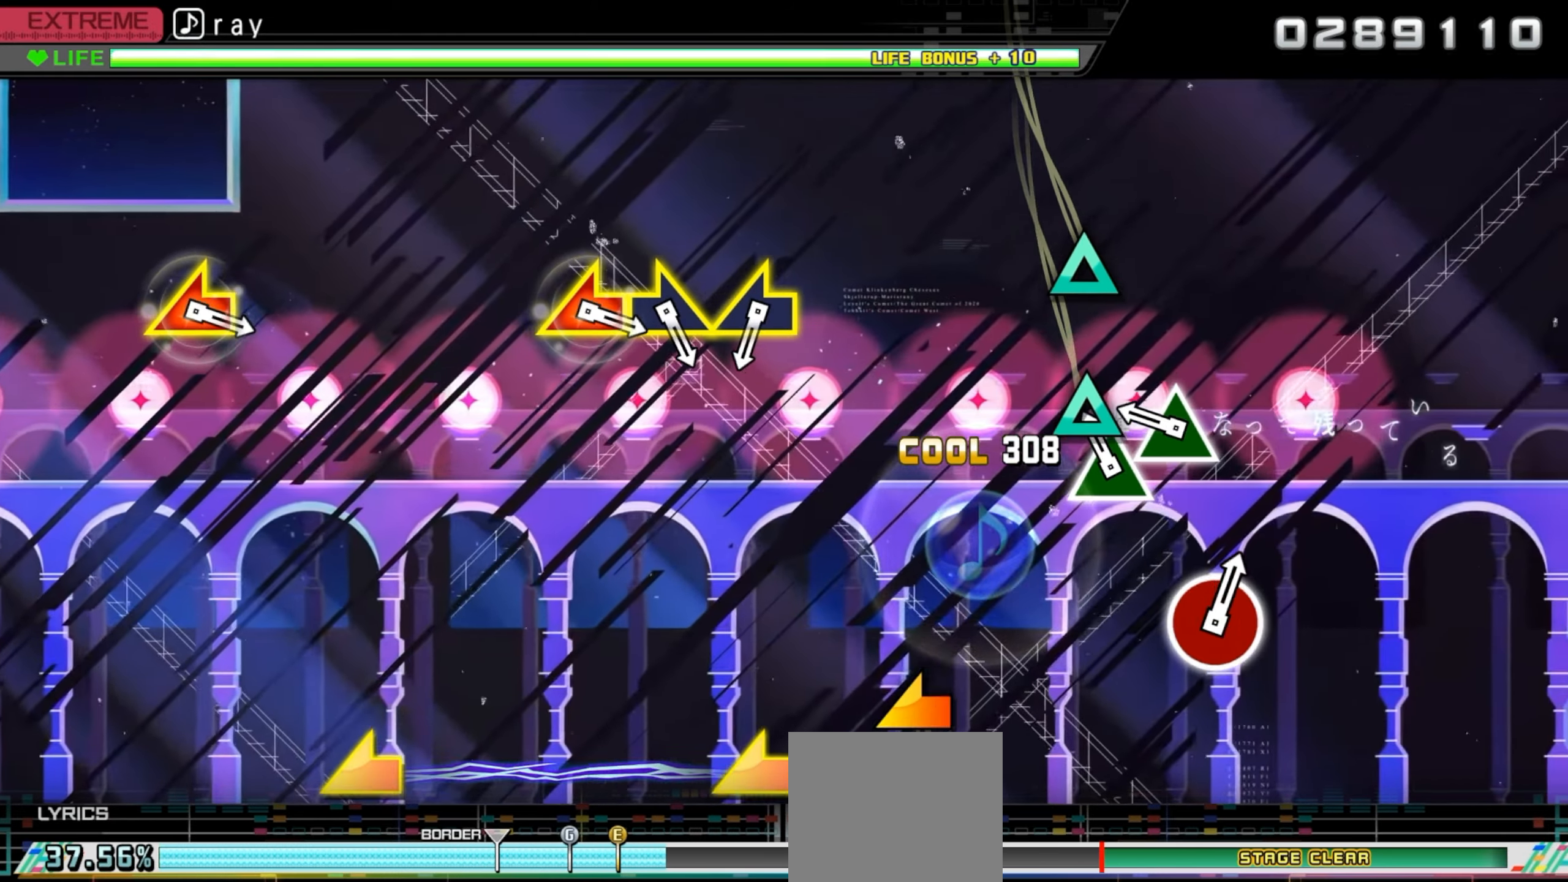
{"buttons": [], "events": [[67, "TRIANGLE", "down"], [184, "TRIANGLE", "up"], [300, "TRIANGLE", "down"], [434, "TRIANGLE", "up"]]}
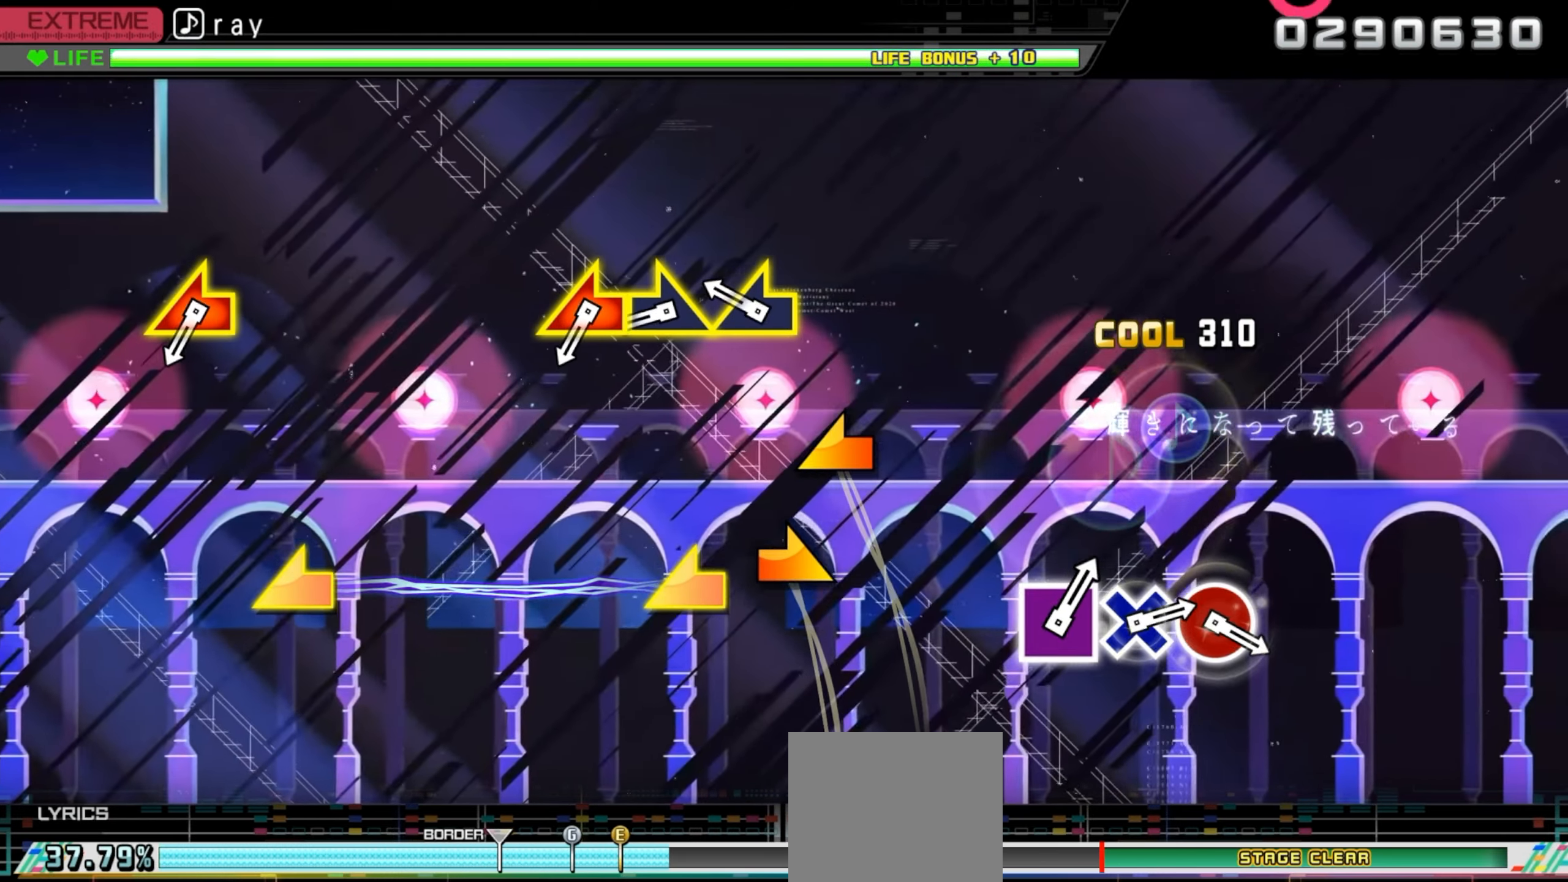
{"buttons": [], "events": [[284, "L1", "down"], [384, "L1", "up"]]}
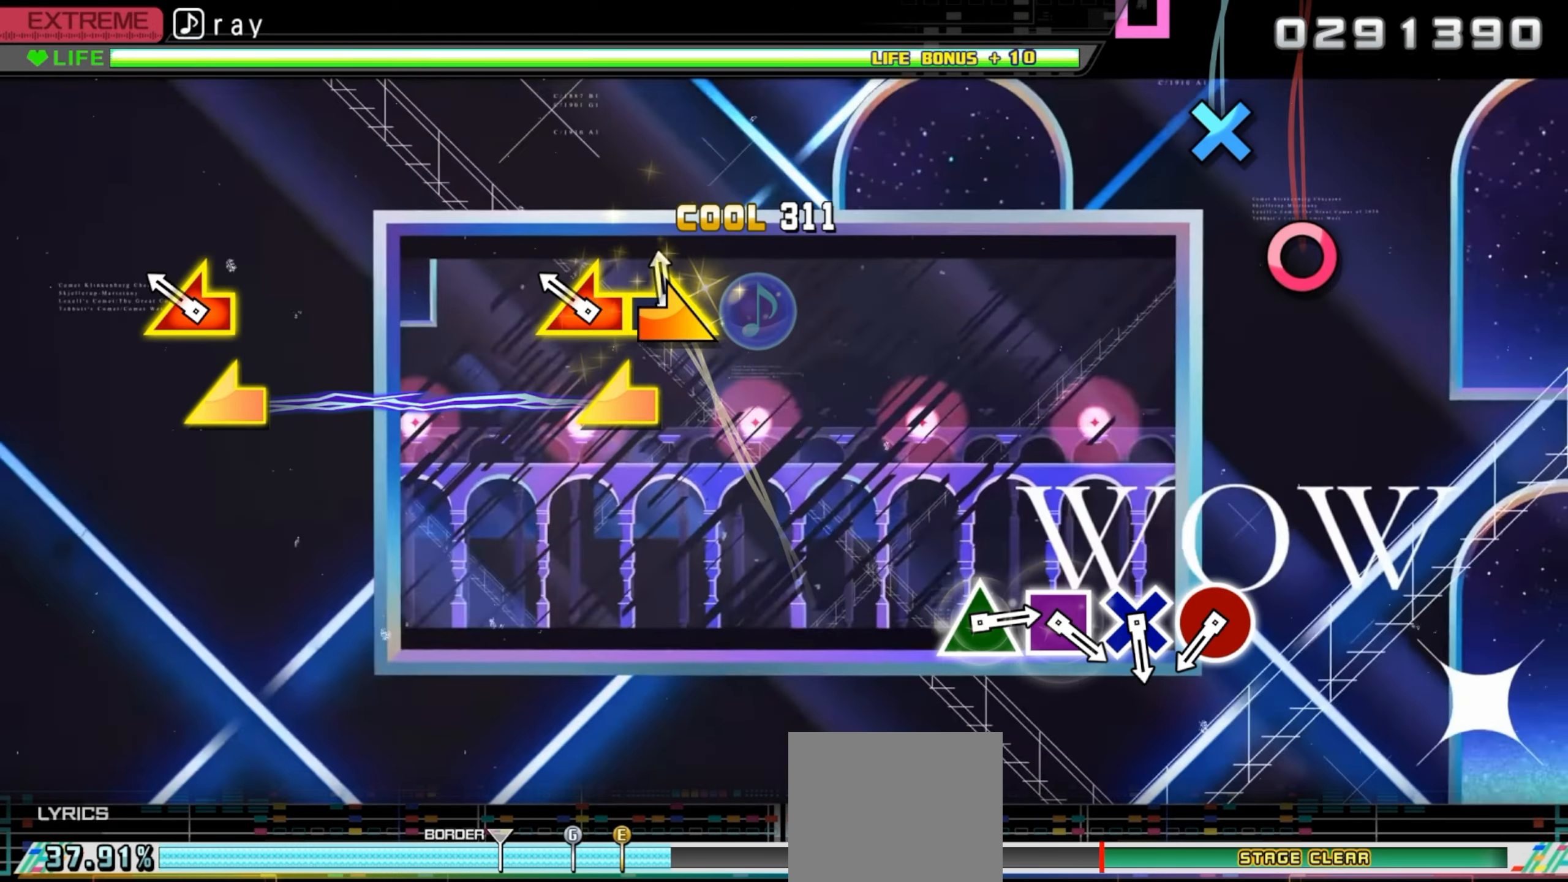
{"buttons": [], "events": [[17, "R1", "down"], [84, "R1", "up"], [234, "L1", "down"], [234, "L2", "down"], [367, "L1", "up"], [367, "L2", "up"]]}
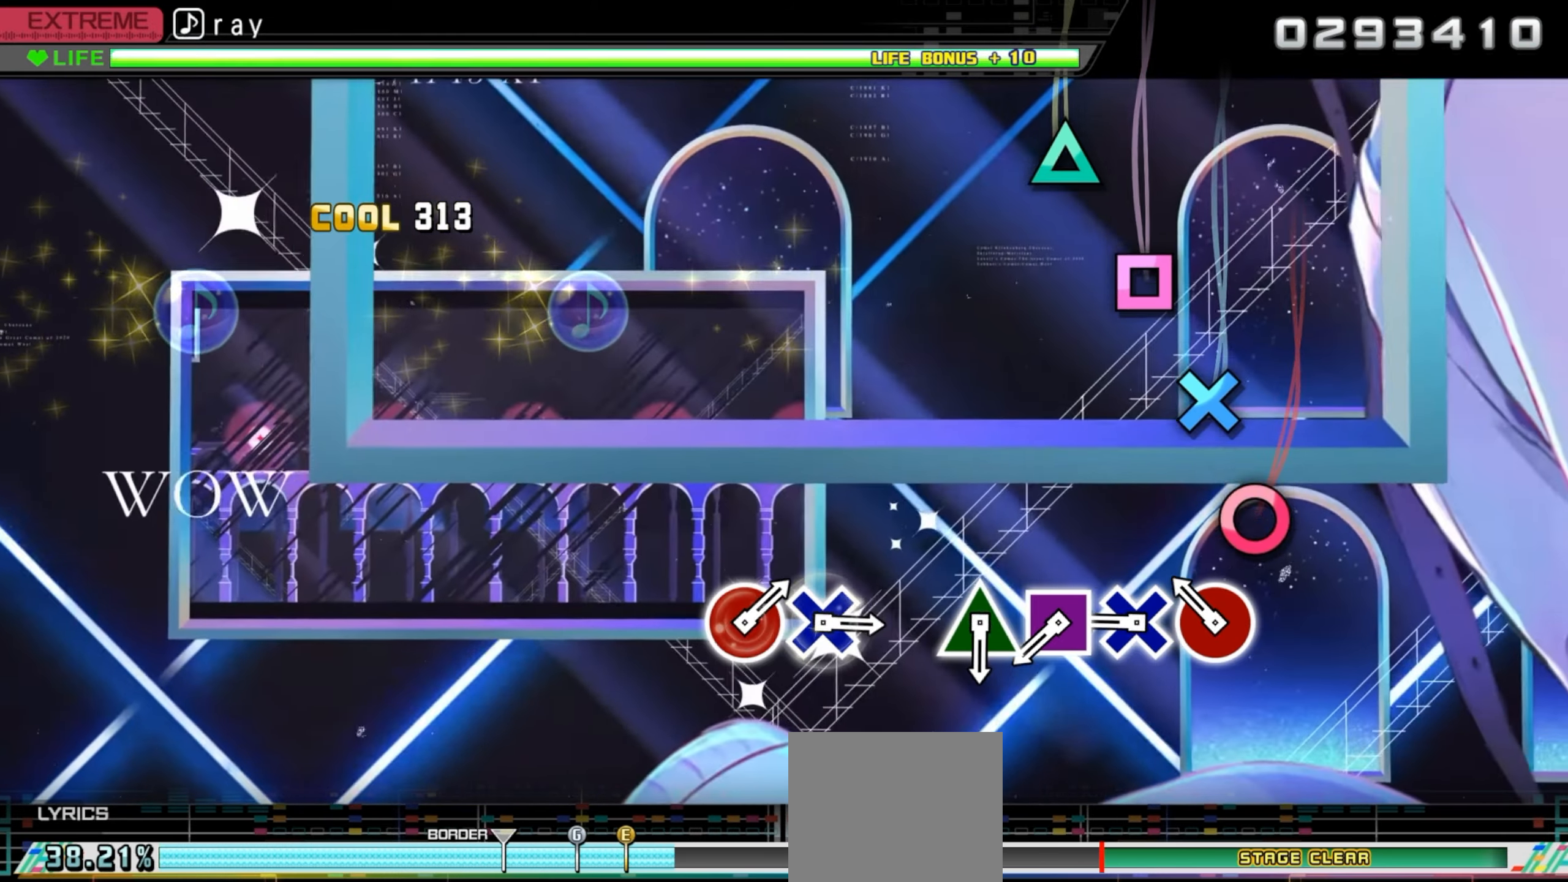
{"buttons": ["CROSS"], "events": [[200, "CIRCLE", "down"], [317, "CIRCLE", "up"], [417, "CROSS", "down"]]}
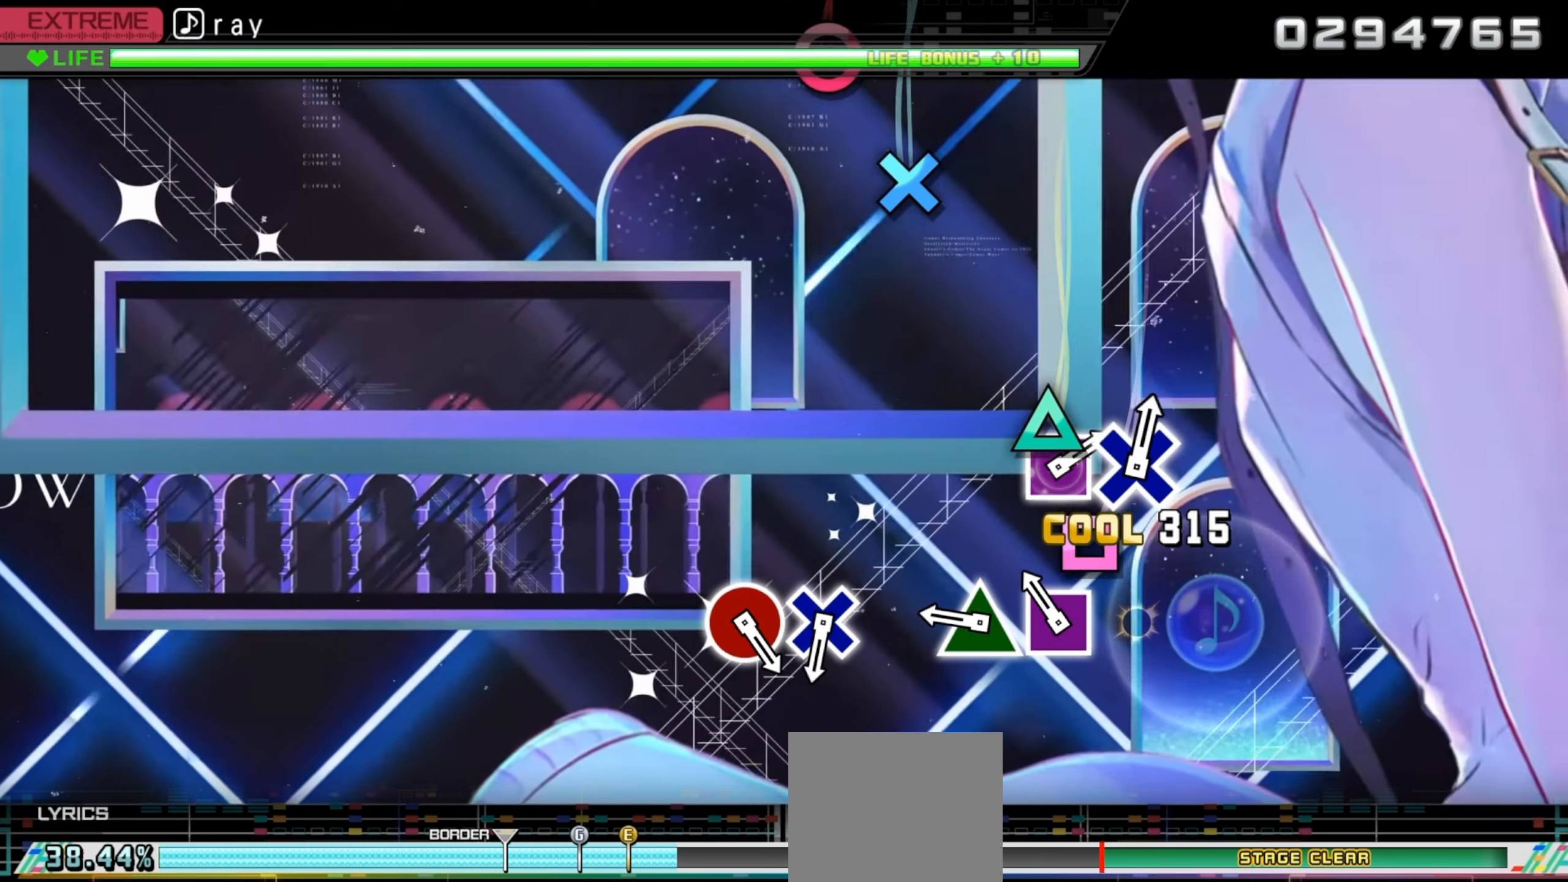
{"buttons": [], "events": [[50, "CROSS", "up"], [150, "SQUARE", "down"], [267, "SQUARE", "up"], [367, "TRIANGLE", "down"], [484, "TRIANGLE", "up"]]}
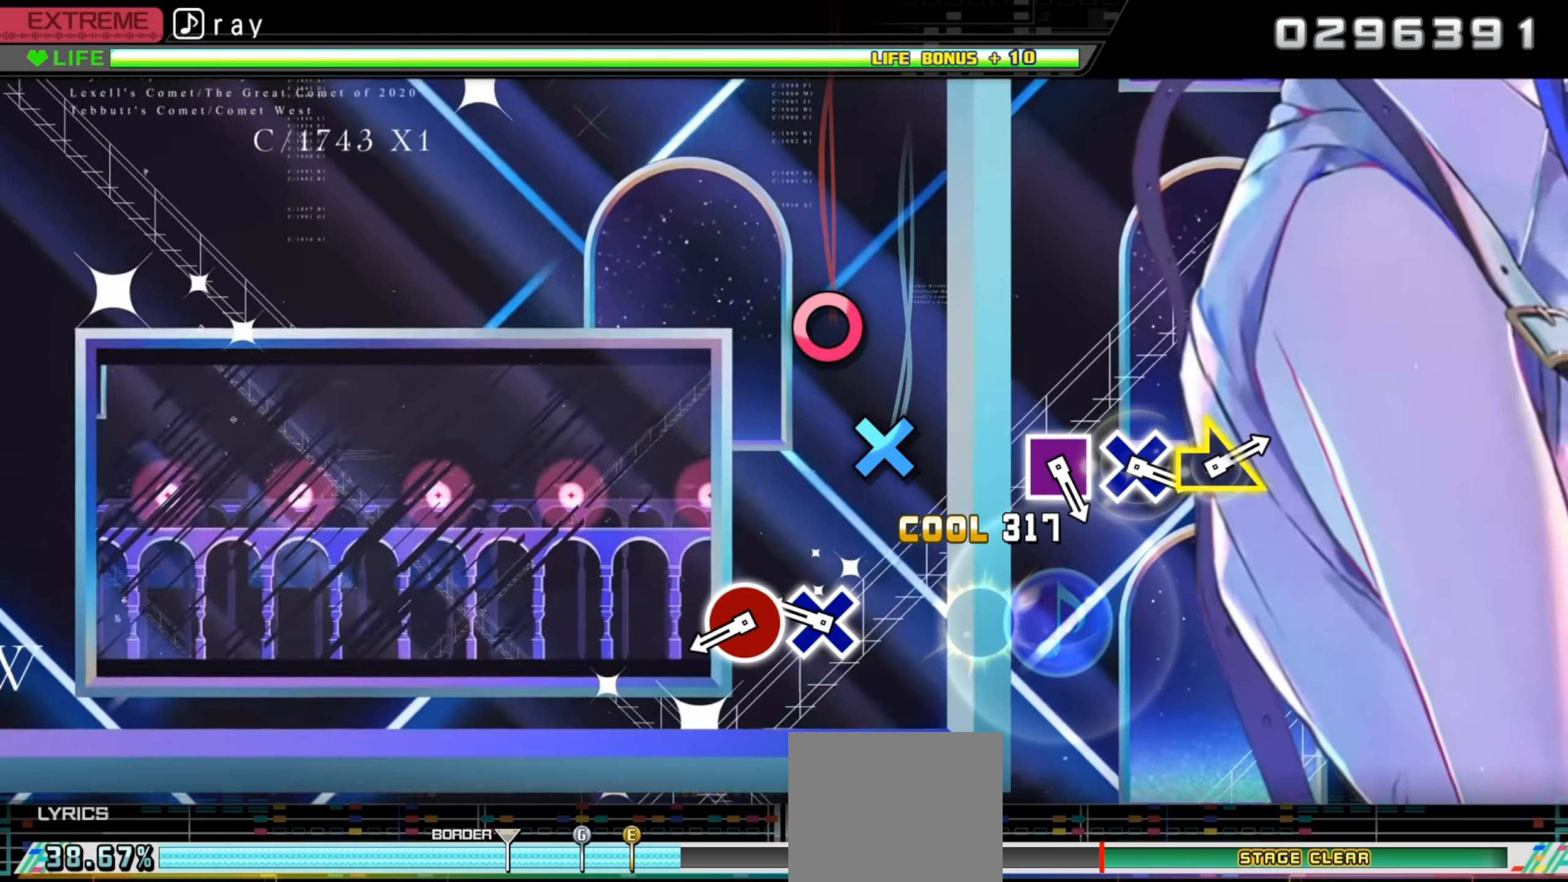
{"buttons": [], "events": [[317, "CROSS", "down"], [434, "CROSS", "up"]]}
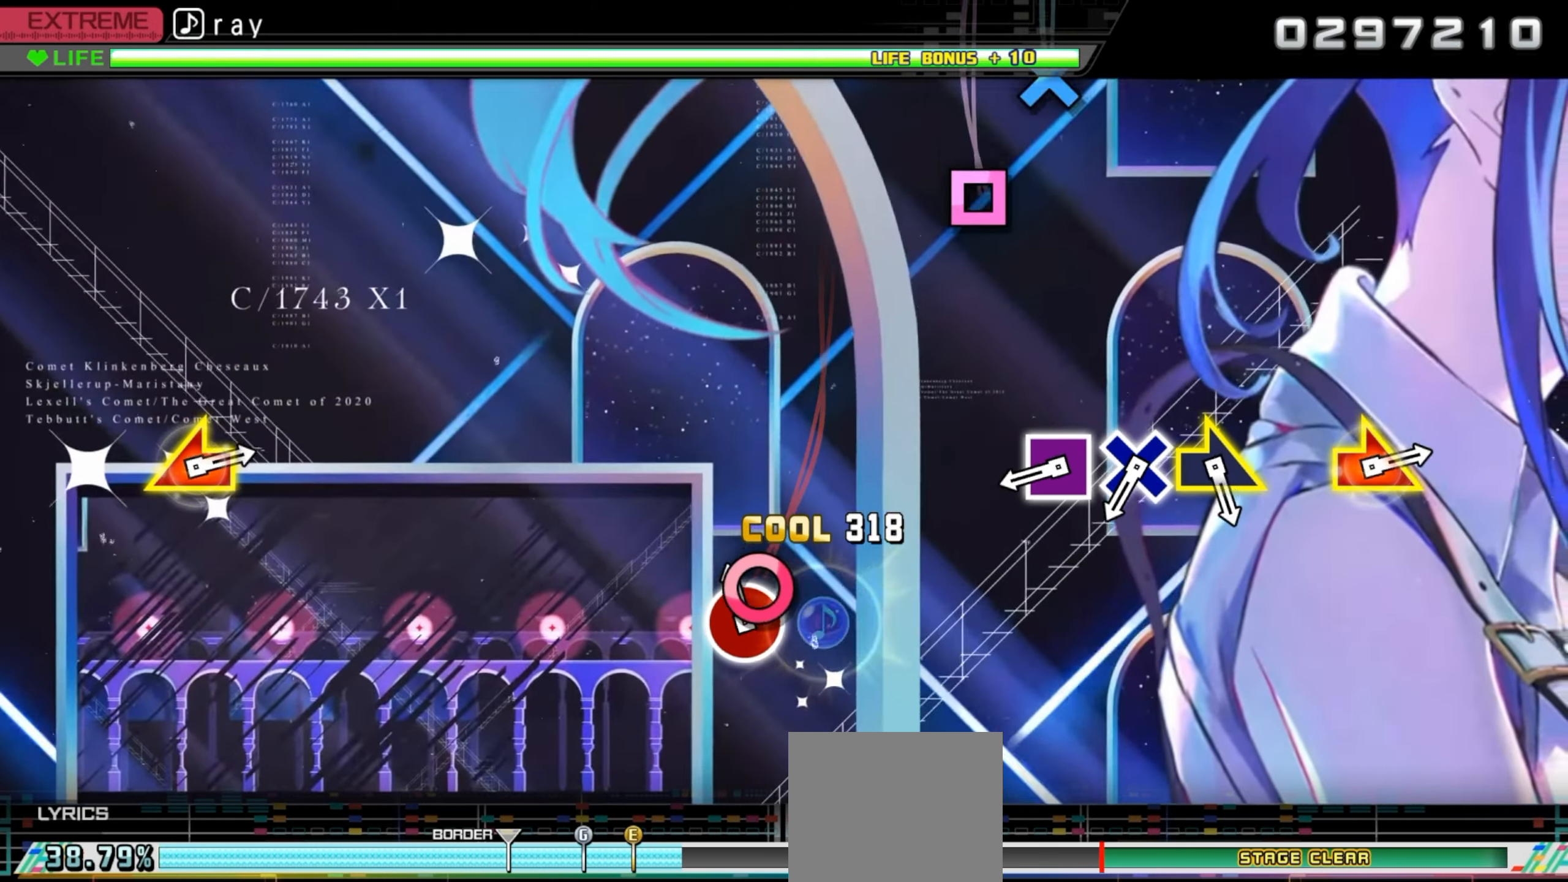
{"buttons": [], "events": [[50, "CIRCLE", "down"], [183, "CIRCLE", "up"]]}
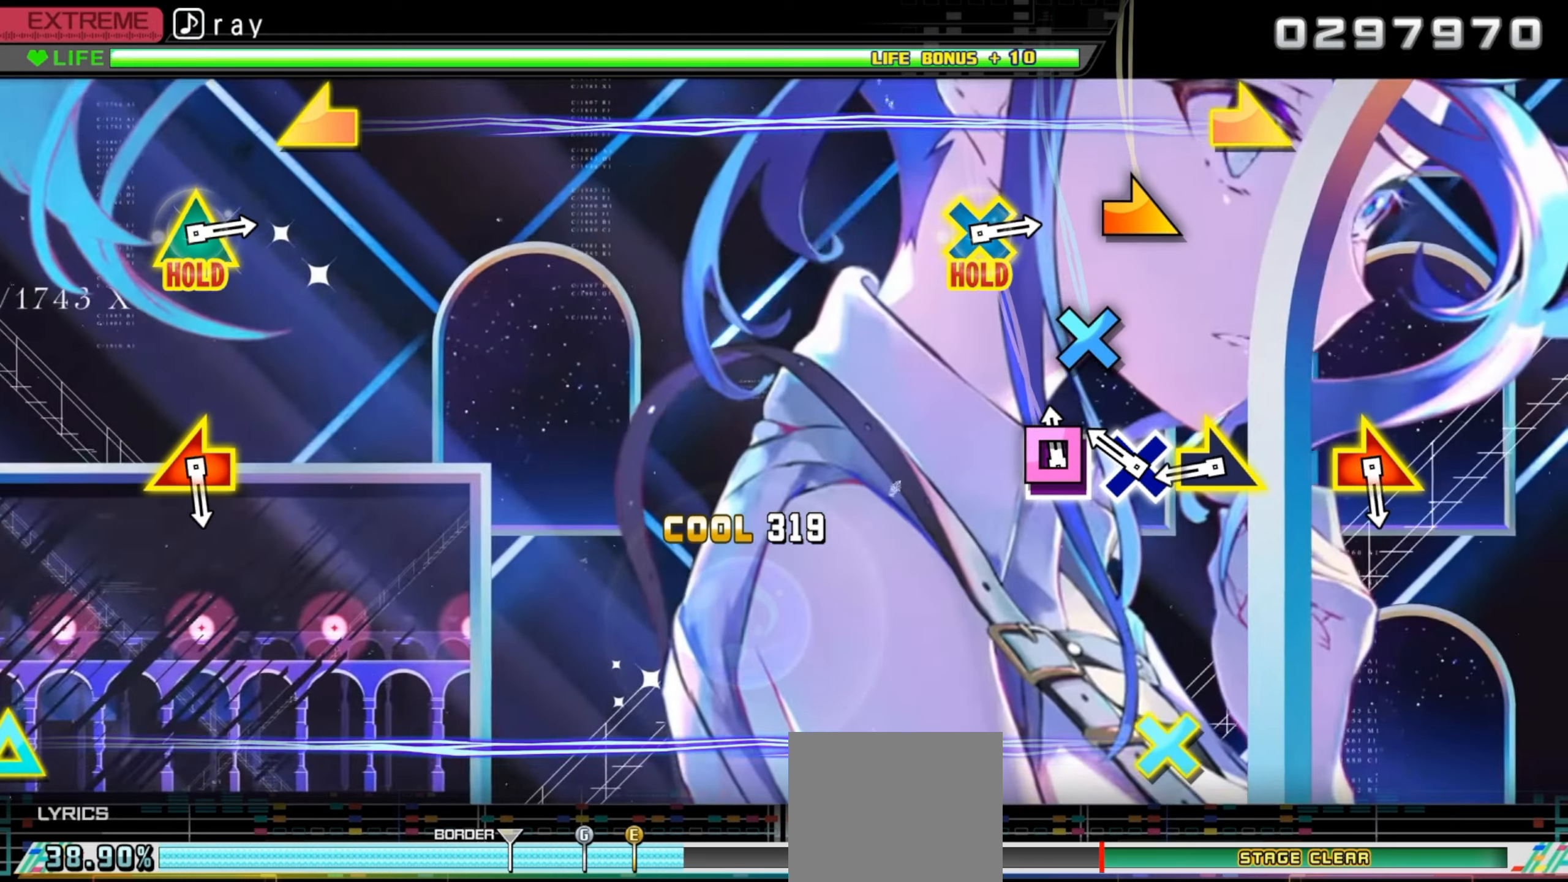
{"buttons": ["R1"], "events": [[16, "SQUARE", "down"], [133, "SQUARE", "up"], [233, "CROSS", "down"], [333, "CROSS", "up"], [466, "R1", "down"]]}
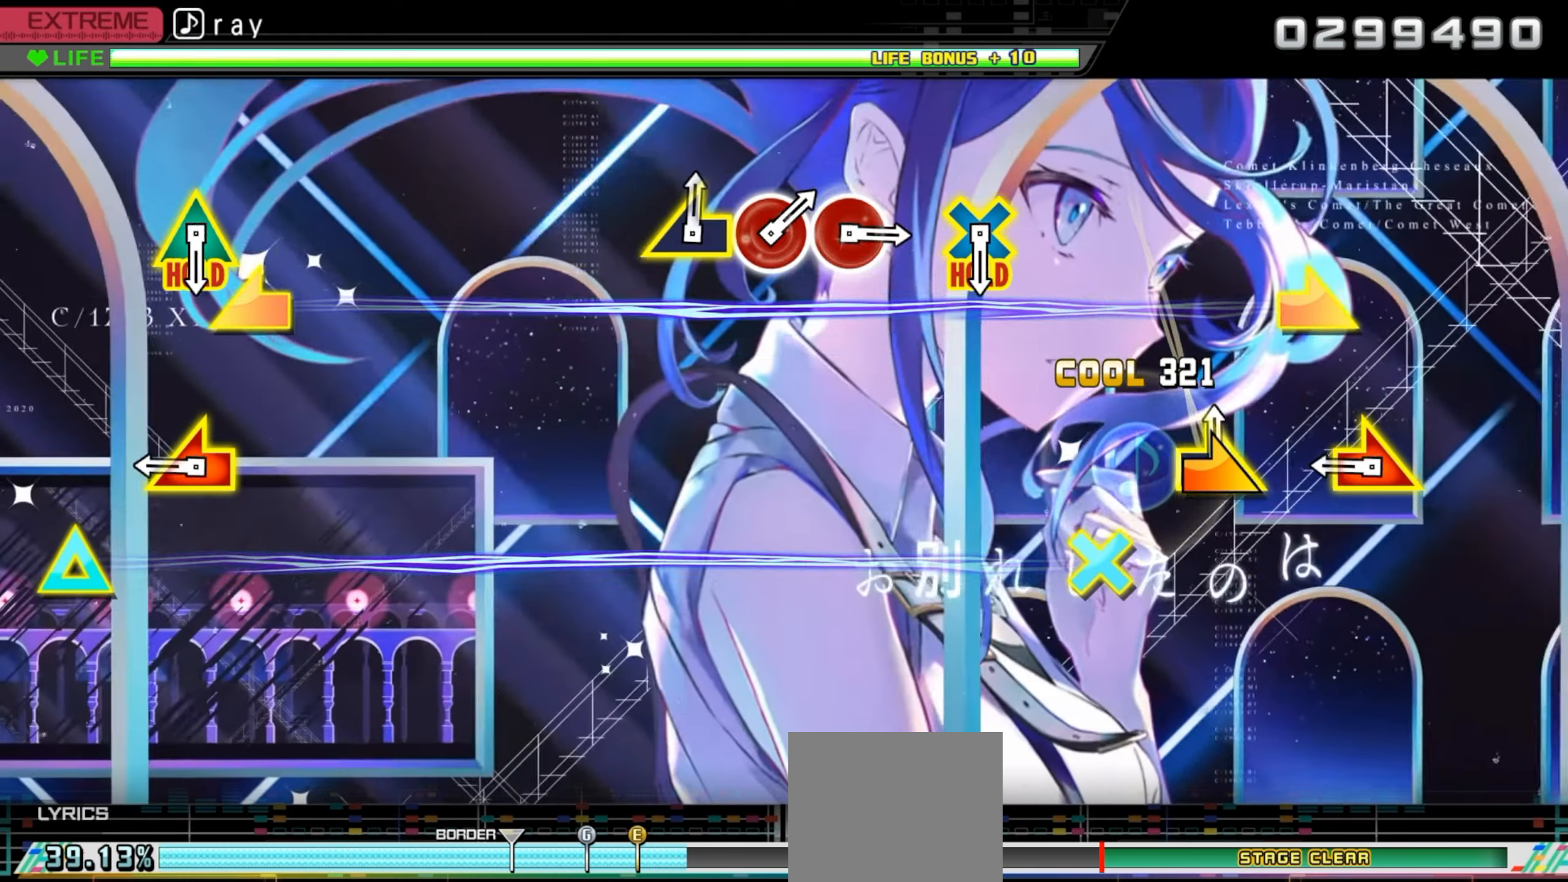
{"buttons": ["L1", "R1"], "events": [[66, "R1", "up"], [416, "L1", "down"], [416, "R1", "down"]]}
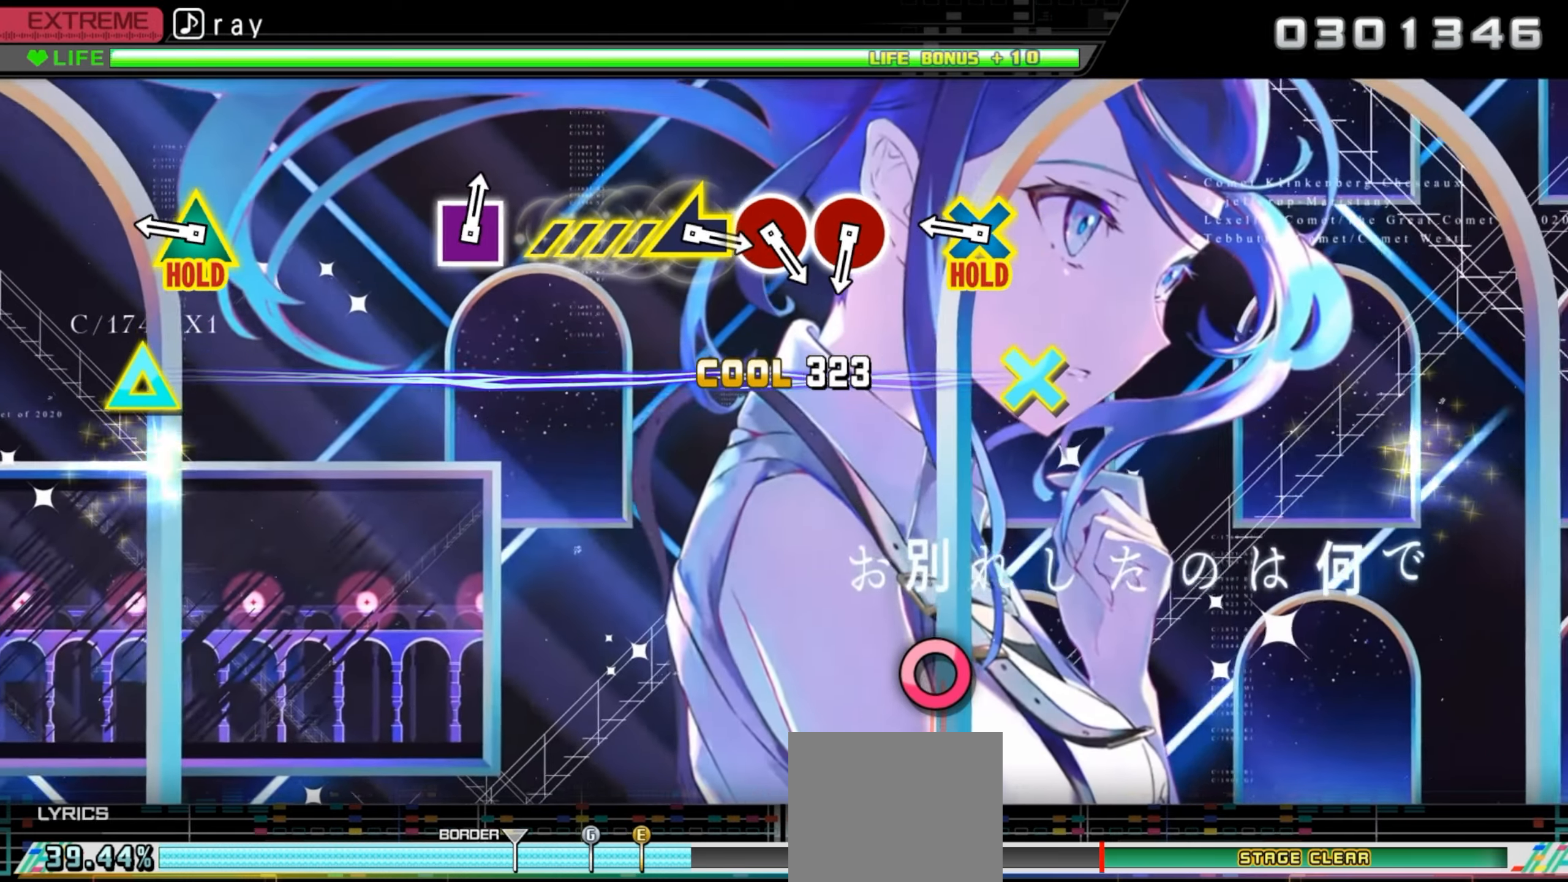
{"buttons": ["CROSS", "DPAD_UP"], "events": [[16, "L1", "up"], [16, "R1", "up"], [350, "DPAD_UP", "down"], [366, "CROSS", "down"]]}
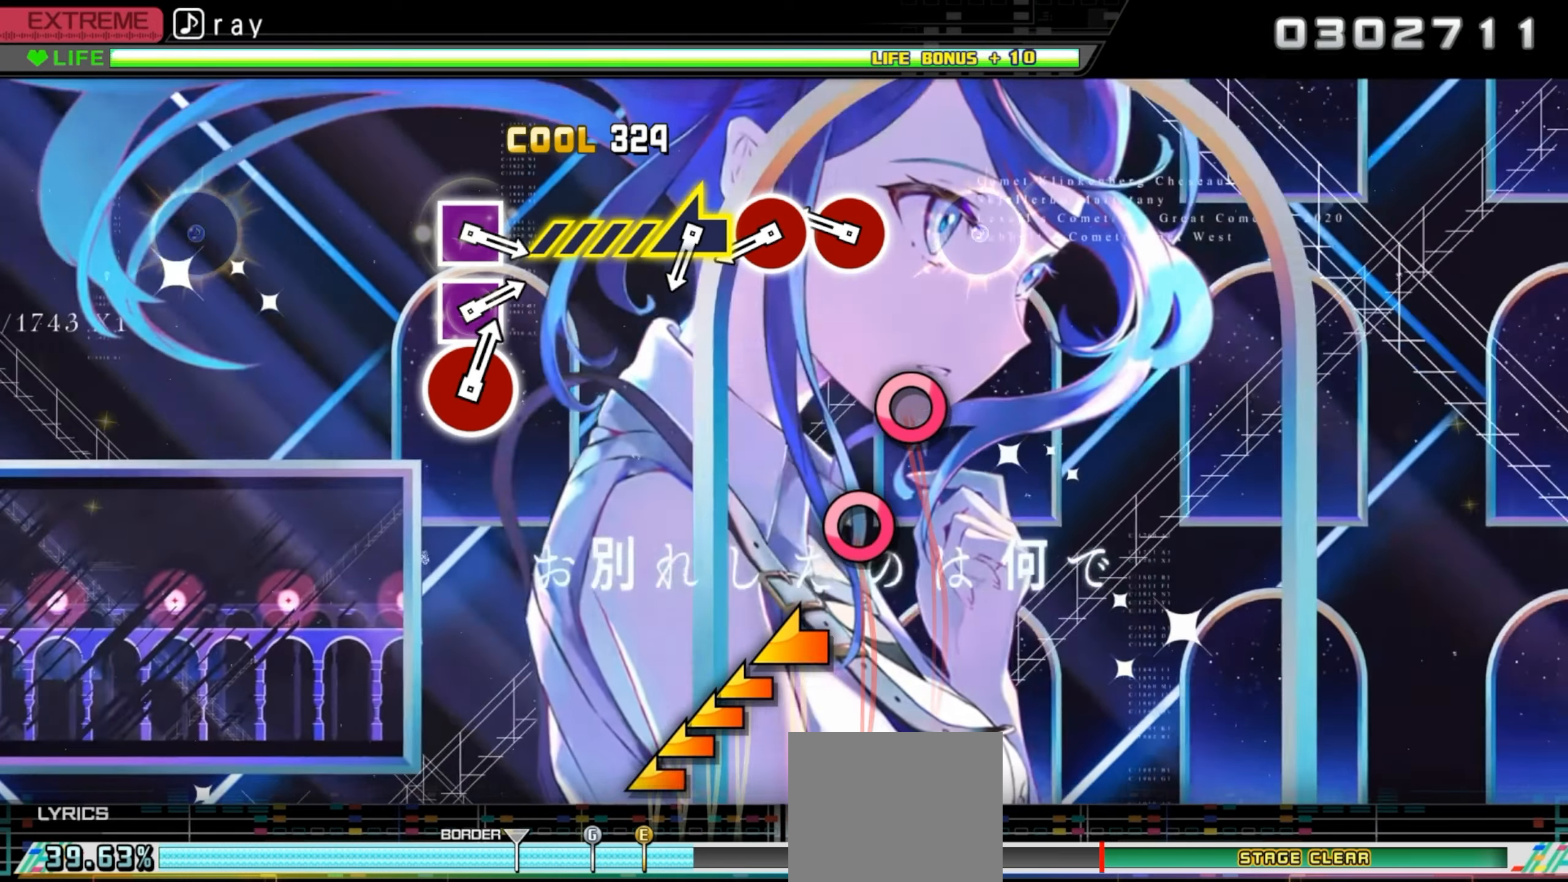
{"buttons": [], "events": [[100, "CROSS", "up"], [150, "DPAD_UP", "up"], [300, "CIRCLE", "down"], [416, "CIRCLE", "up"]]}
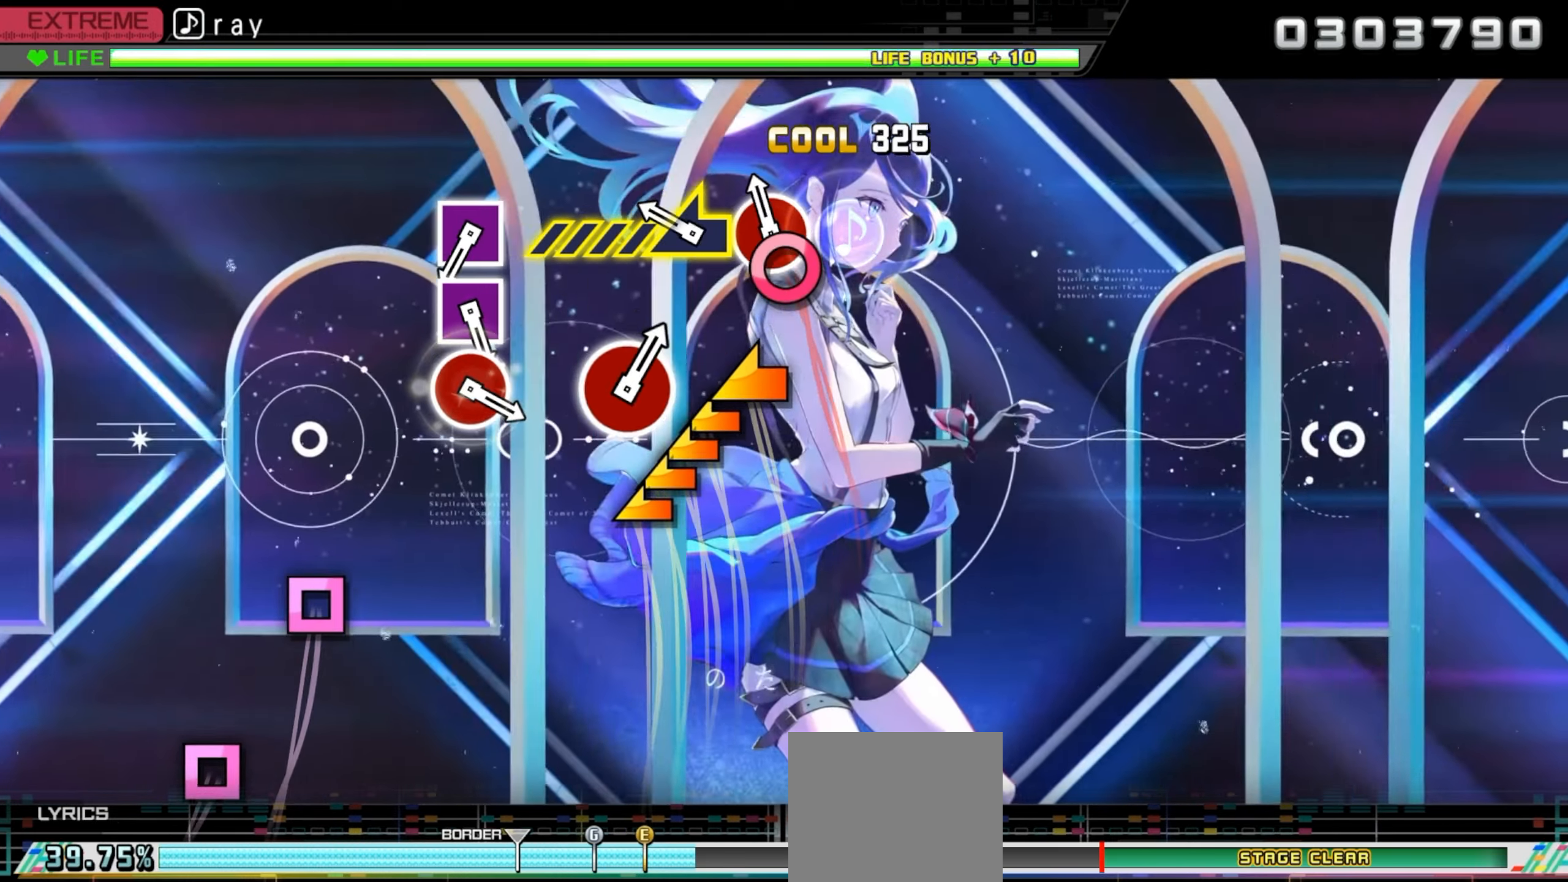
{"buttons": []}